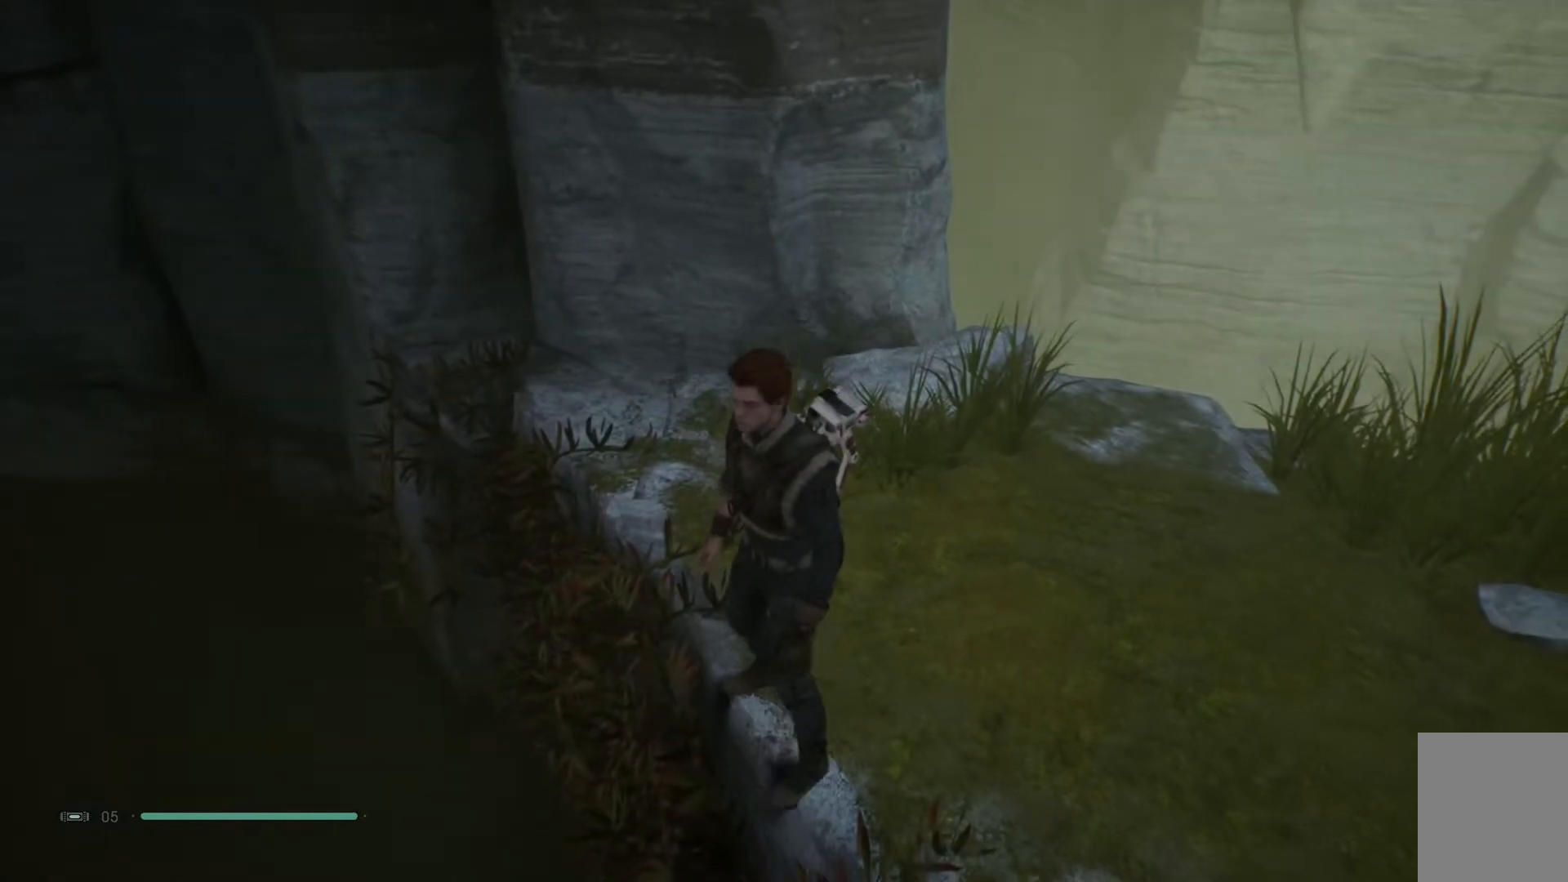
Gameplay with a controller (Xbox layout); each line is a JSON object with the inputs held at the frame after it. "events" lists button and stick changes between this image and that frame as [ms after this image, input, new state], when the widget could be followed in between. Not read: L1 R1.
{"buttons": [], "left_stick": "center", "right_stick": "up", "events": [[250, "right_stick", "up-right"], [317, "right_stick", "up"]]}
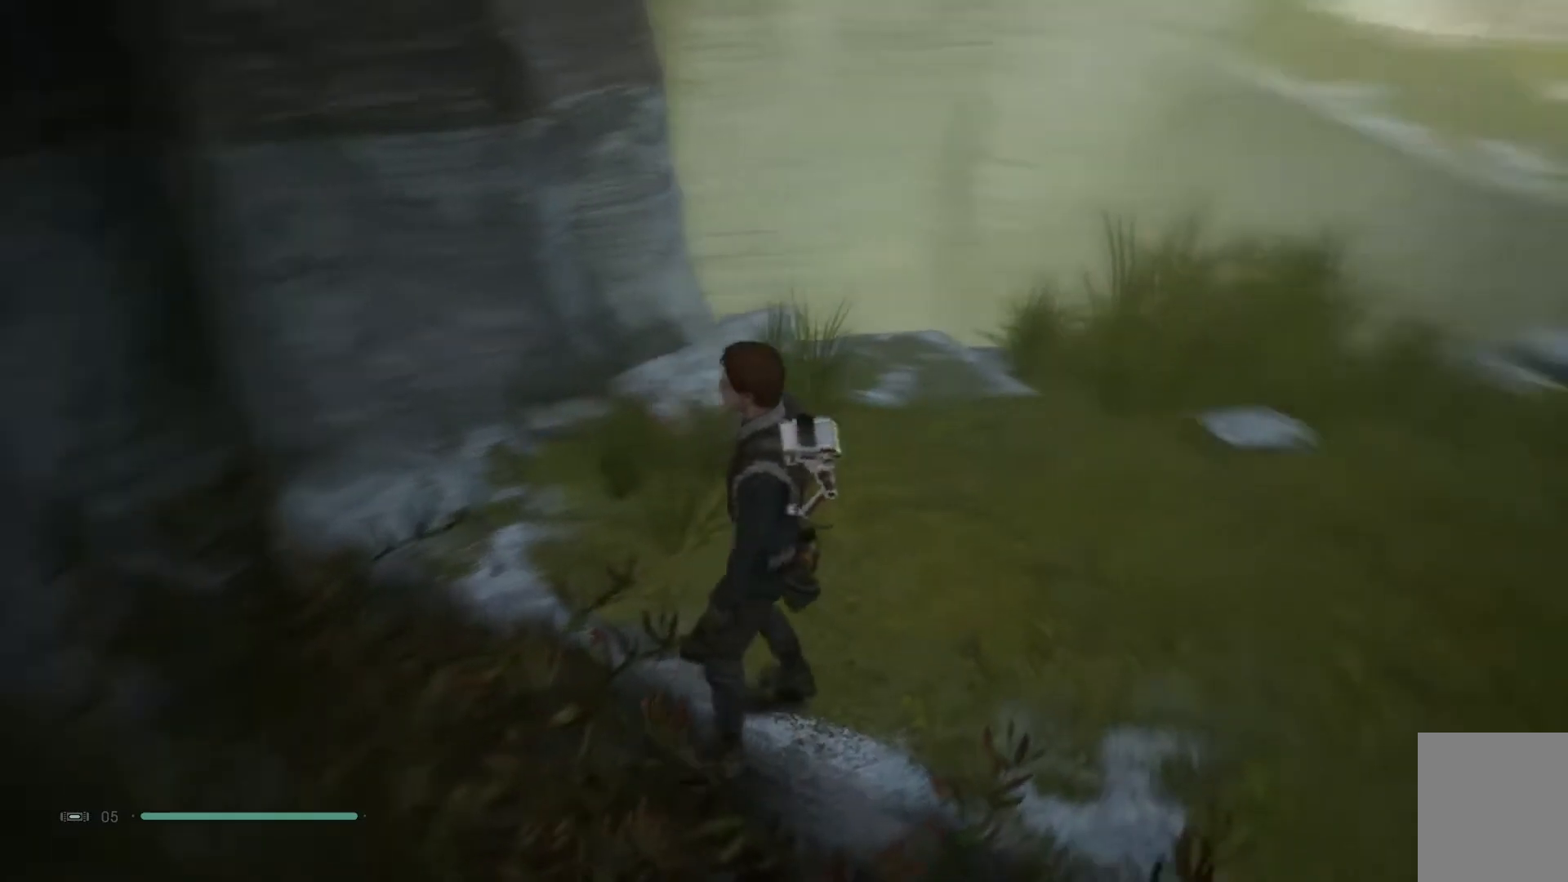
{"buttons": [], "left_stick": "center", "right_stick": "center", "events": [[67, "right_stick", "center"]]}
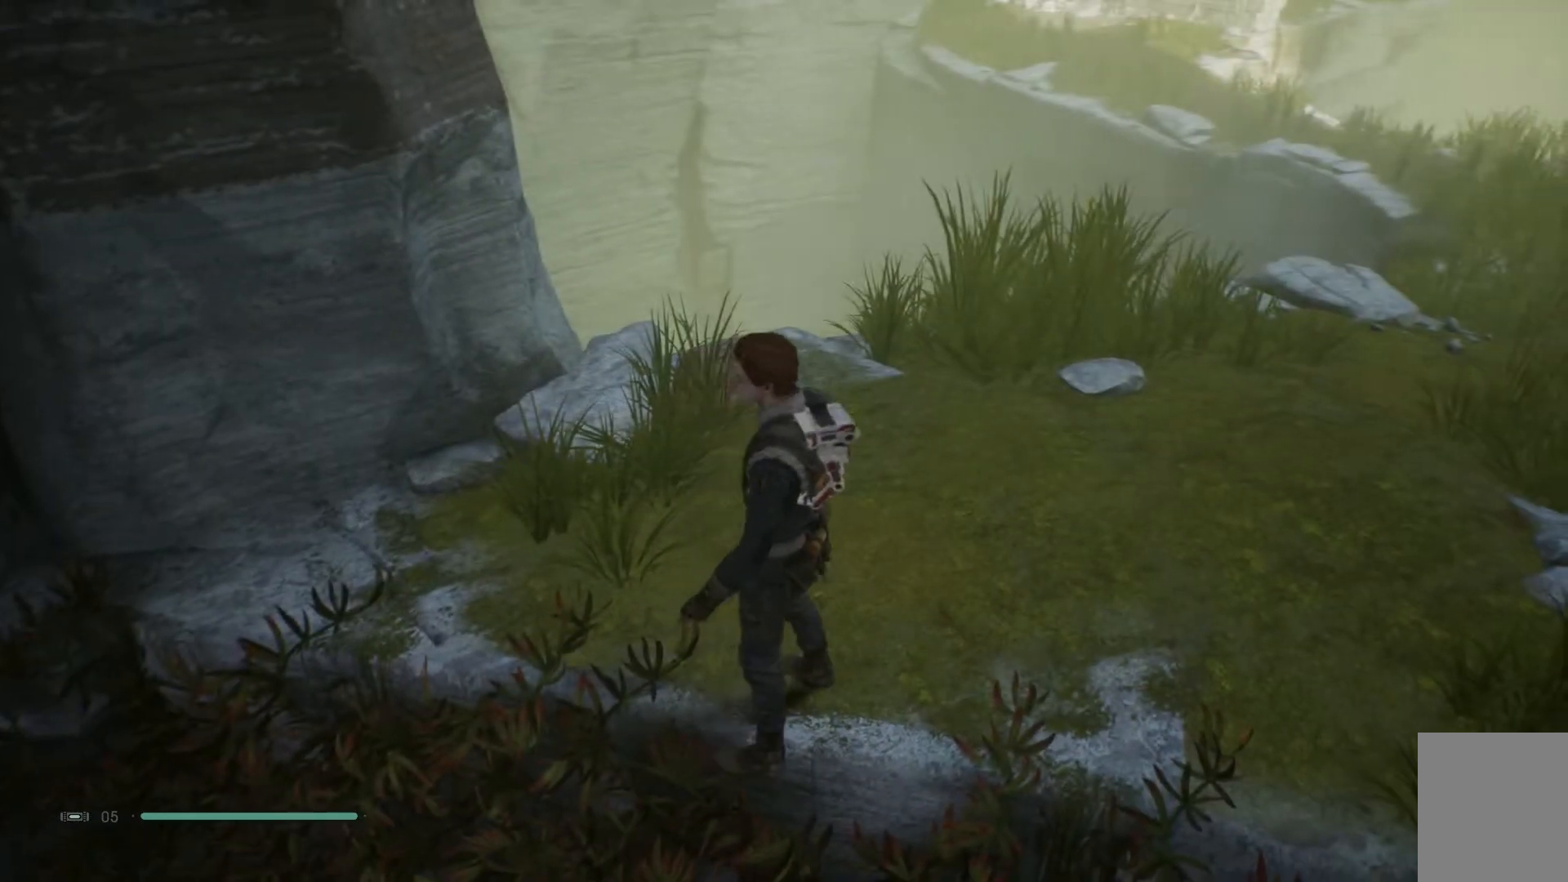
{"buttons": [], "left_stick": "center", "right_stick": "center", "events": []}
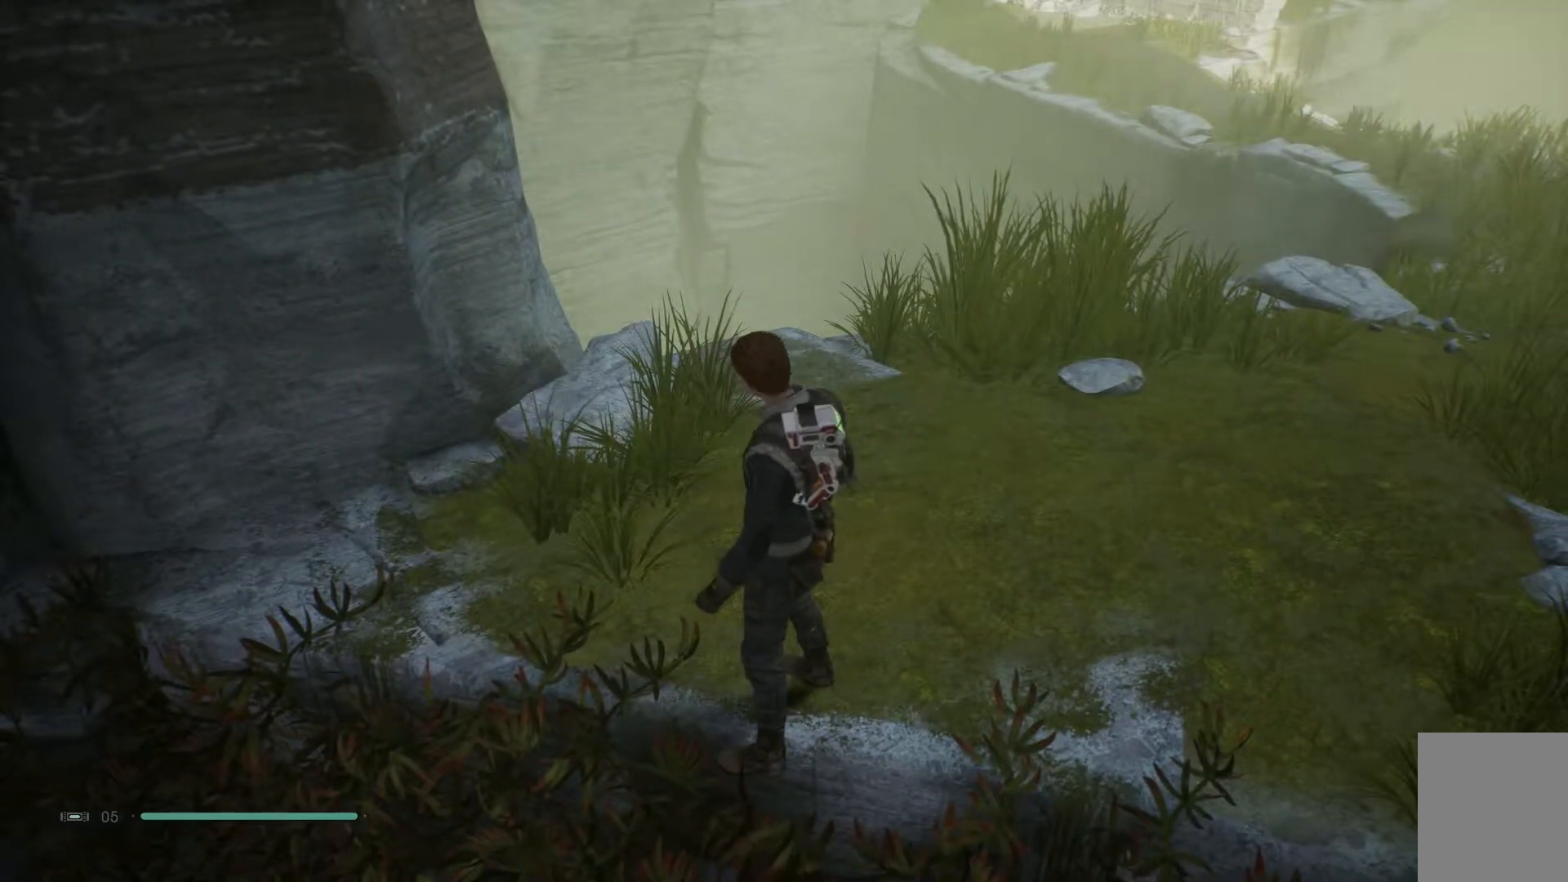
{"buttons": [], "left_stick": "center", "right_stick": "center", "events": [[117, "R3", "down"], [283, "R3", "up"]]}
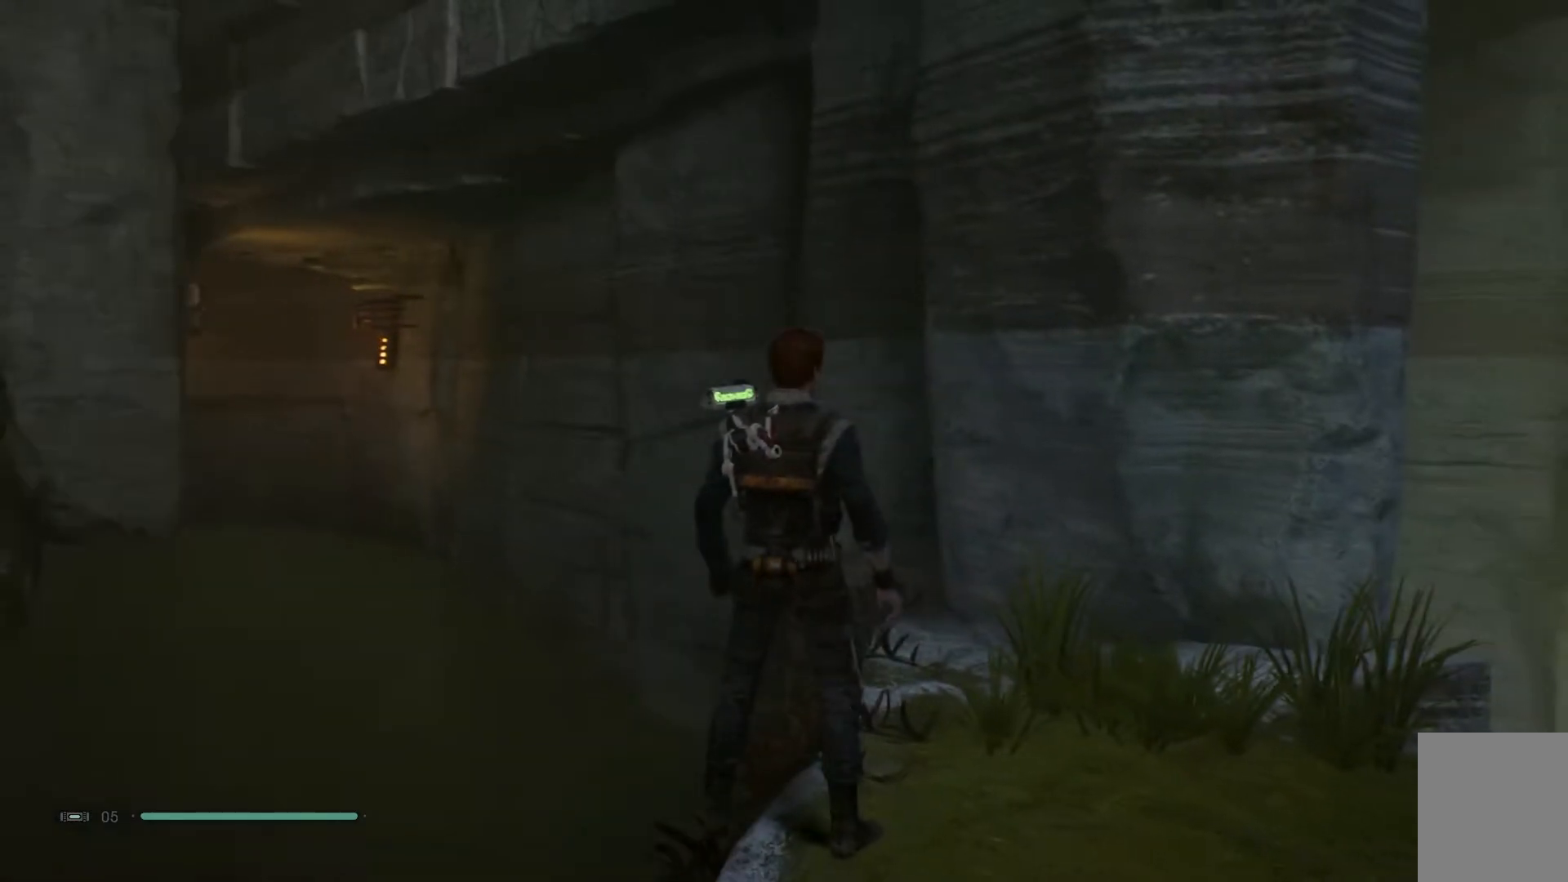
{"buttons": [], "left_stick": "center", "right_stick": "center", "events": [[317, "L3", "down"], [450, "L3", "up"]]}
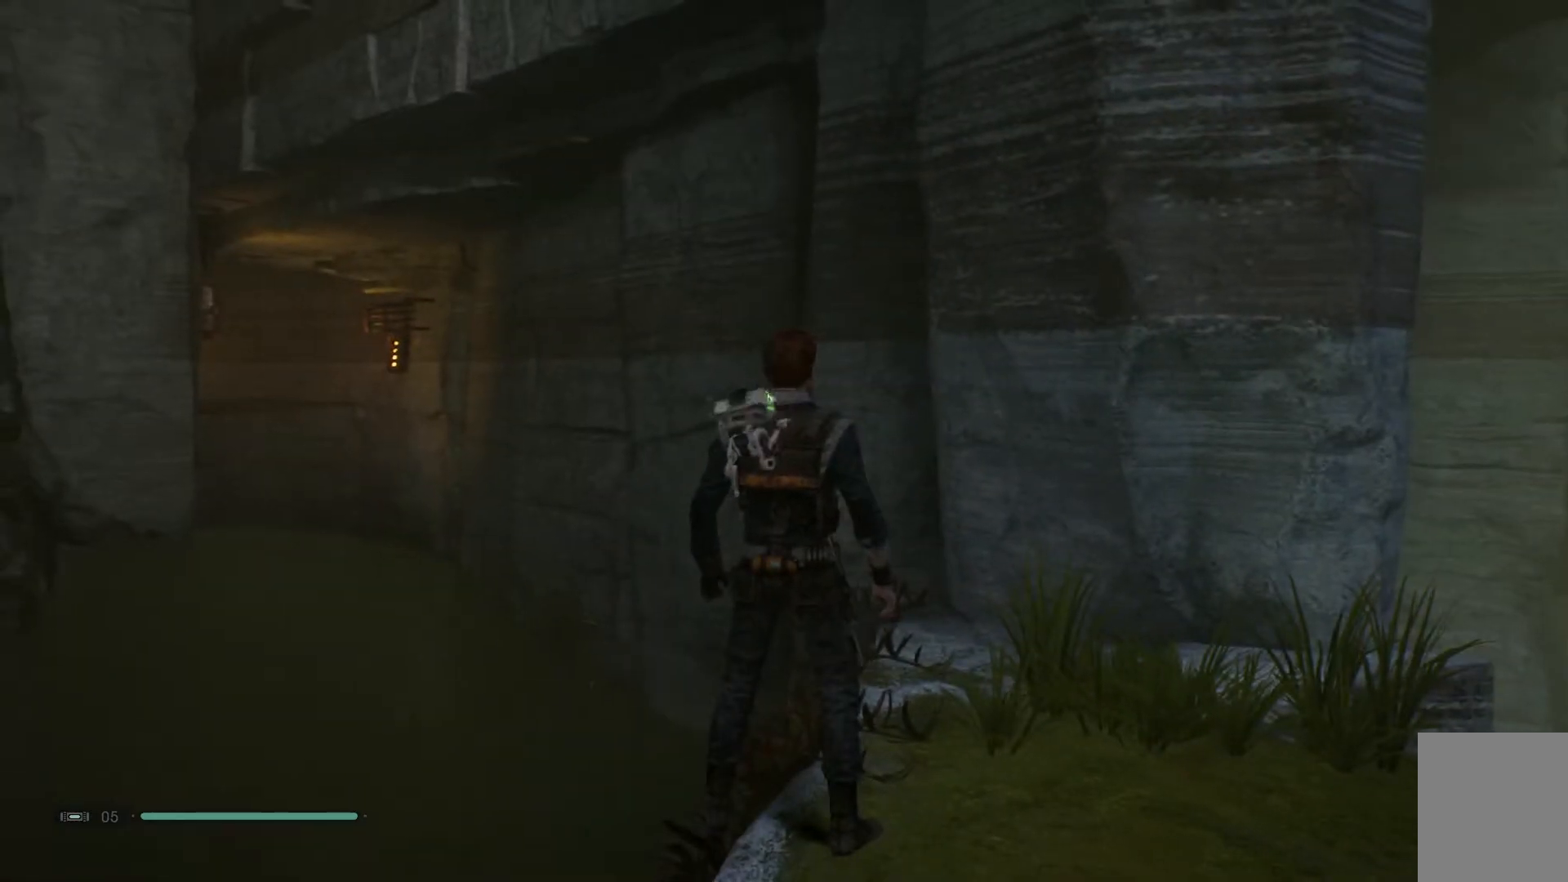
{"buttons": [], "left_stick": "center", "right_stick": "down-right", "events": [[167, "right_stick", "right"], [383, "right_stick", "down-right"]]}
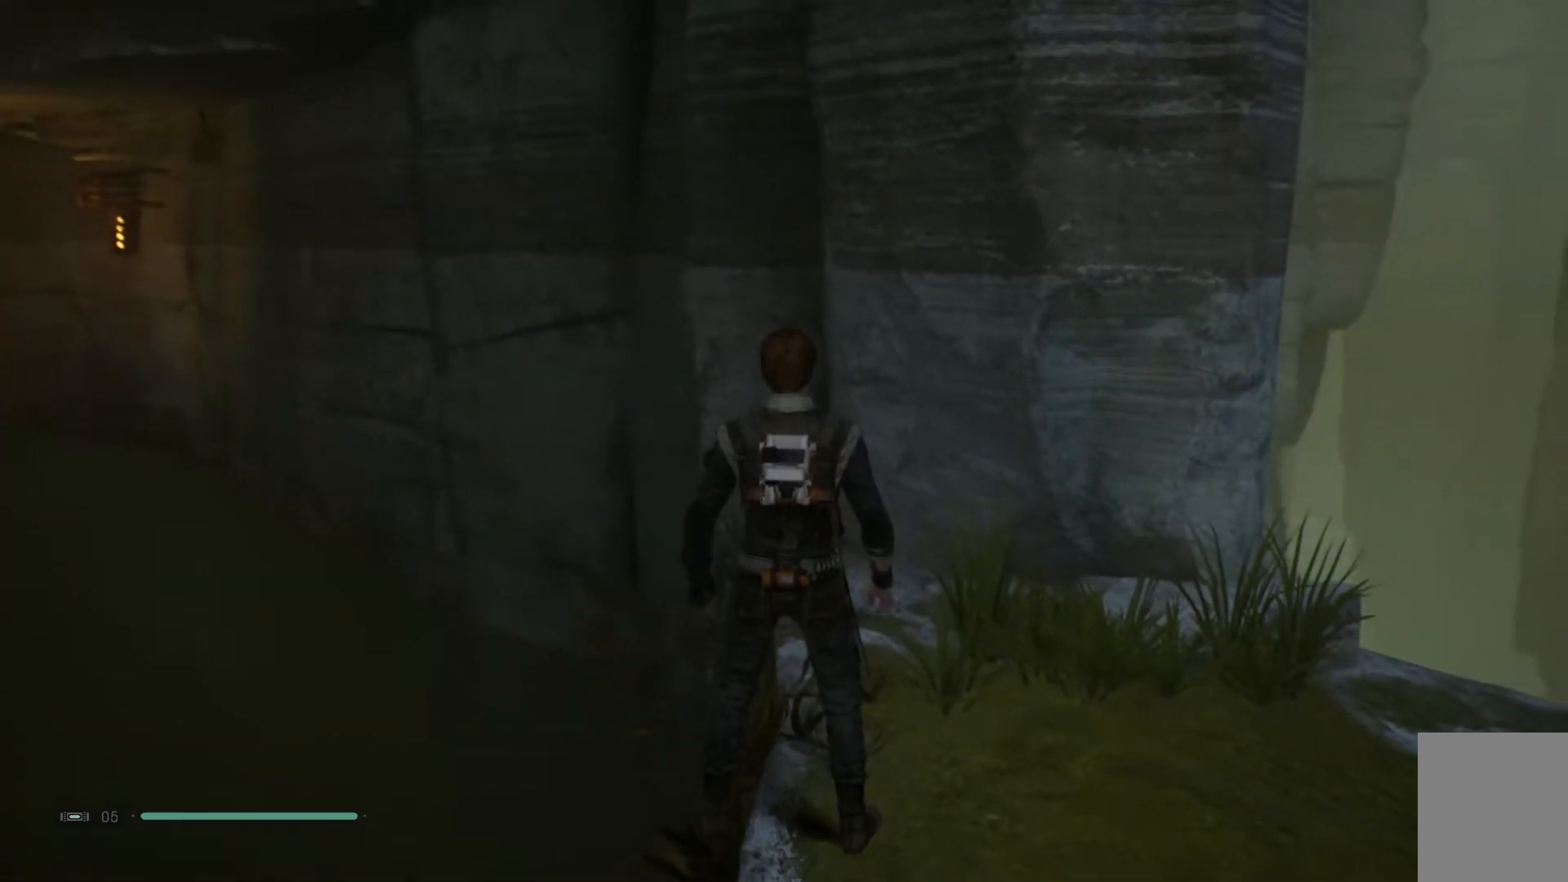
{"buttons": [], "left_stick": "center", "right_stick": "center", "events": [[33, "right_stick", "down-left"], [367, "right_stick", "center"]]}
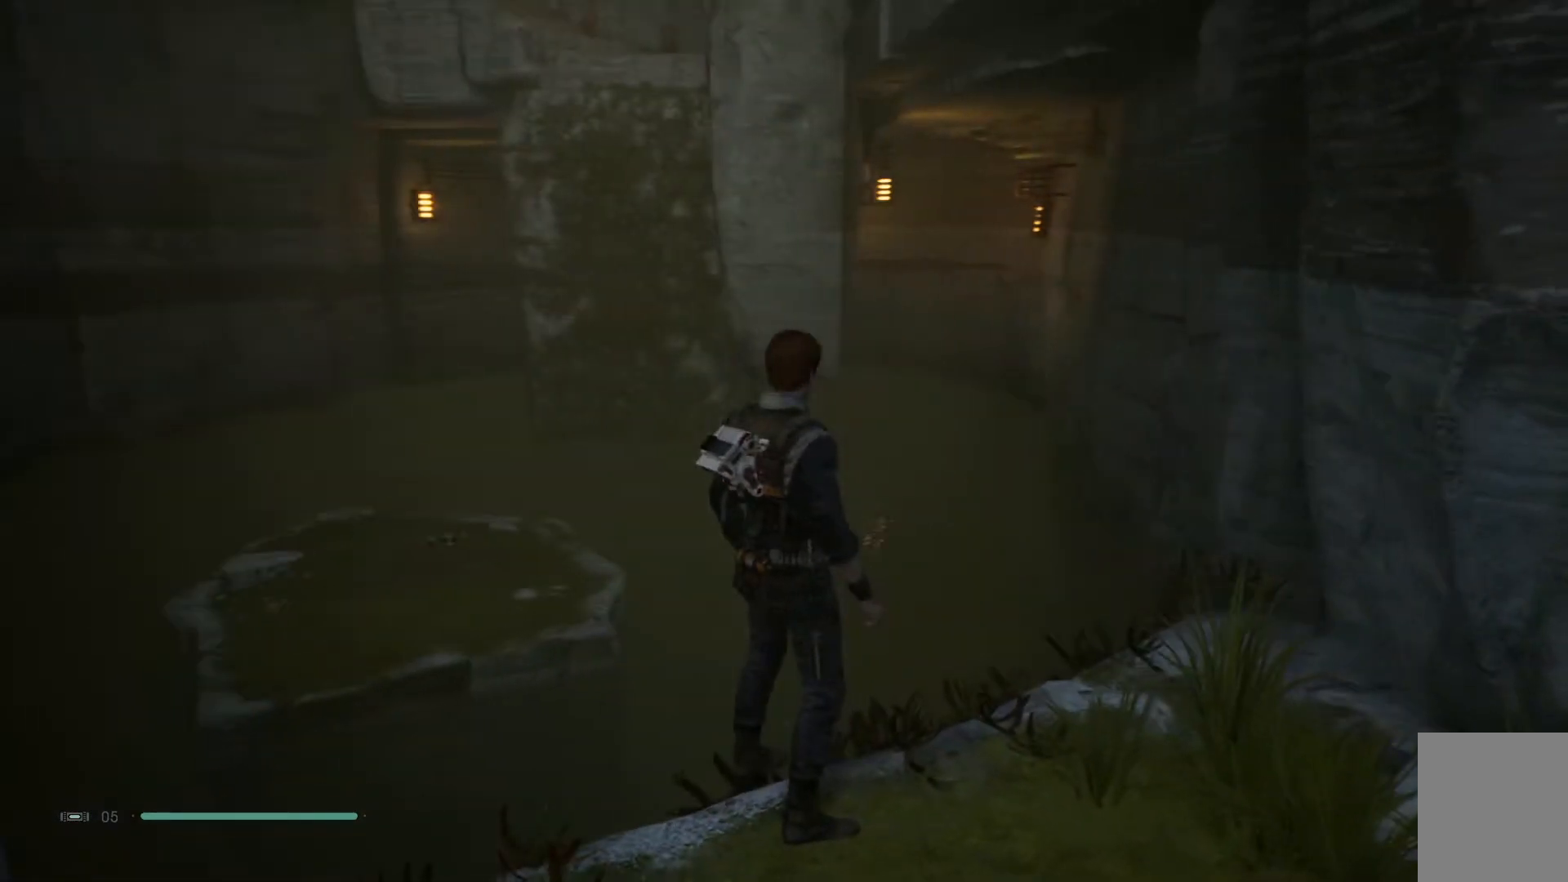
{"buttons": [], "left_stick": "center", "right_stick": "center", "events": []}
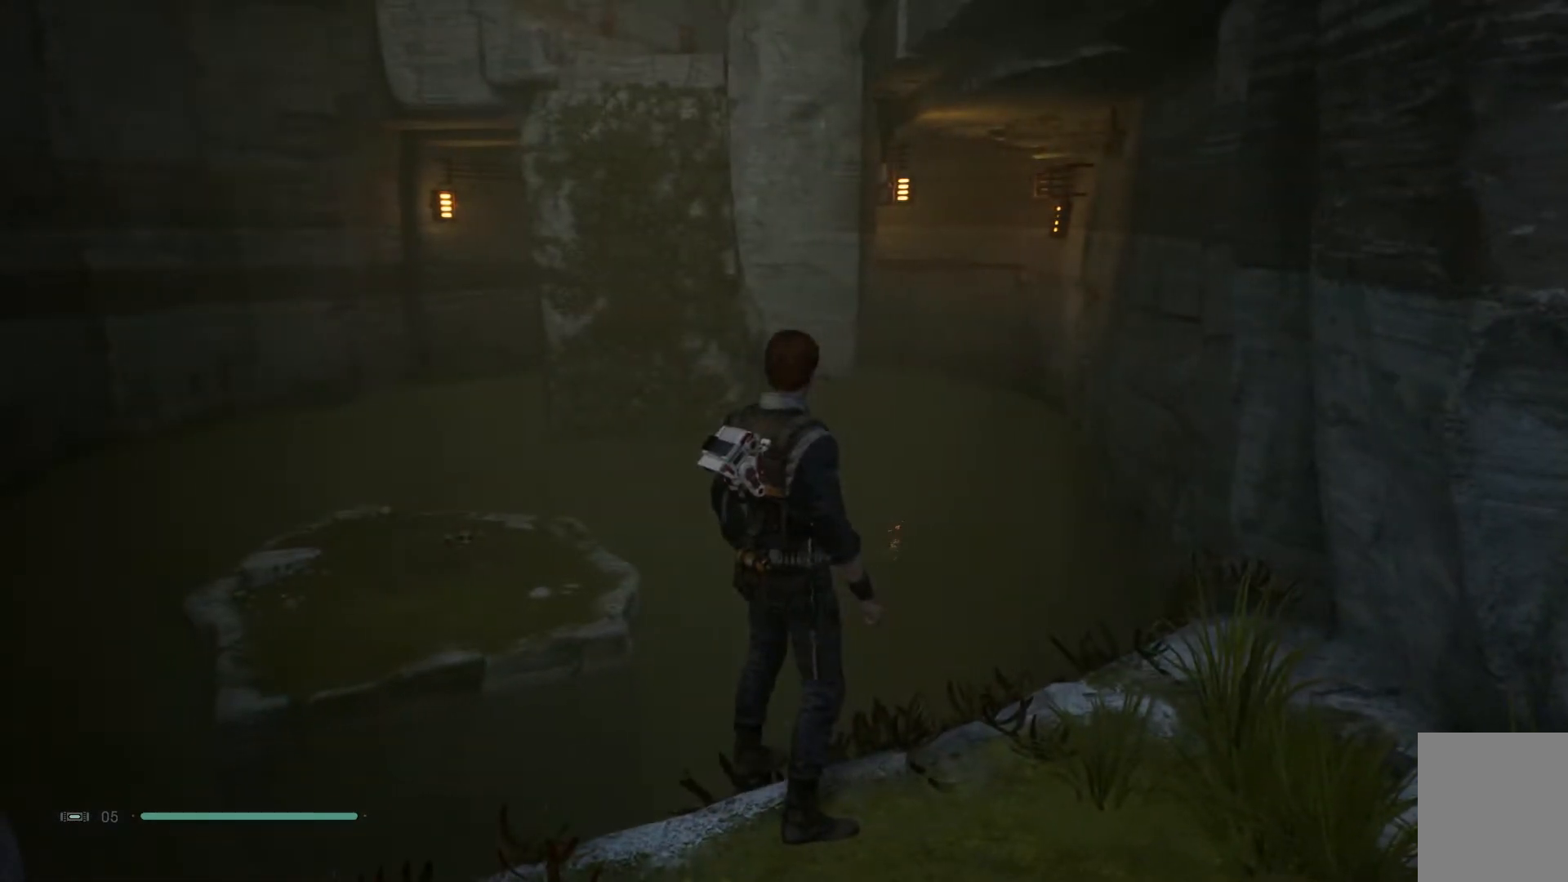
{"buttons": [], "left_stick": "center", "right_stick": "up-right", "events": [[183, "right_stick", "up-right"]]}
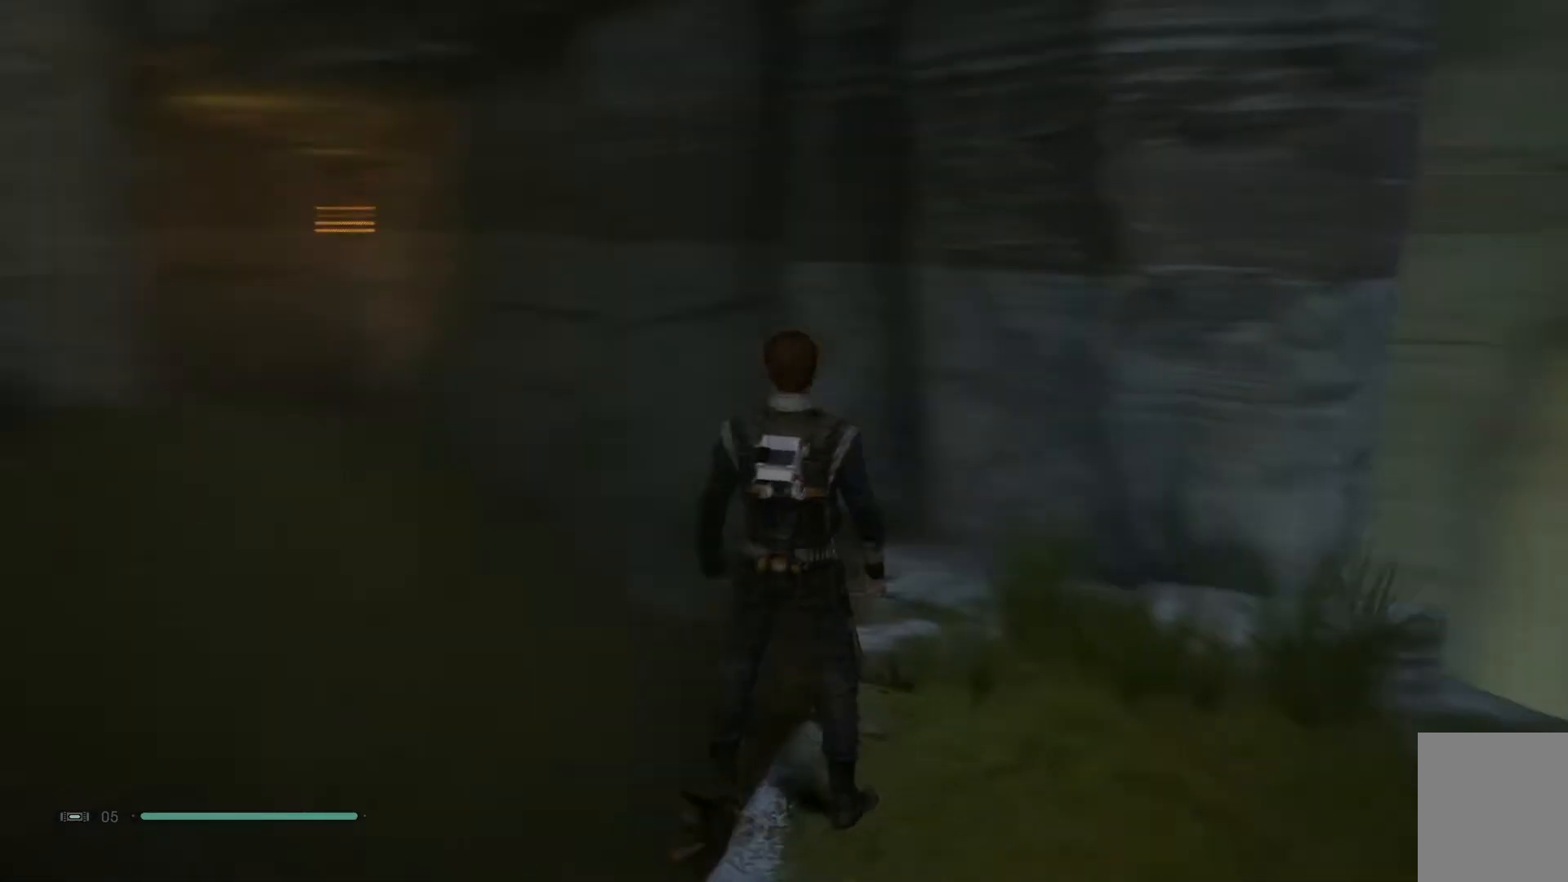
{"buttons": [], "left_stick": "center", "right_stick": "up-right", "events": [[150, "right_stick", "right"], [333, "right_stick", "center"], [400, "right_stick", "up-right"]]}
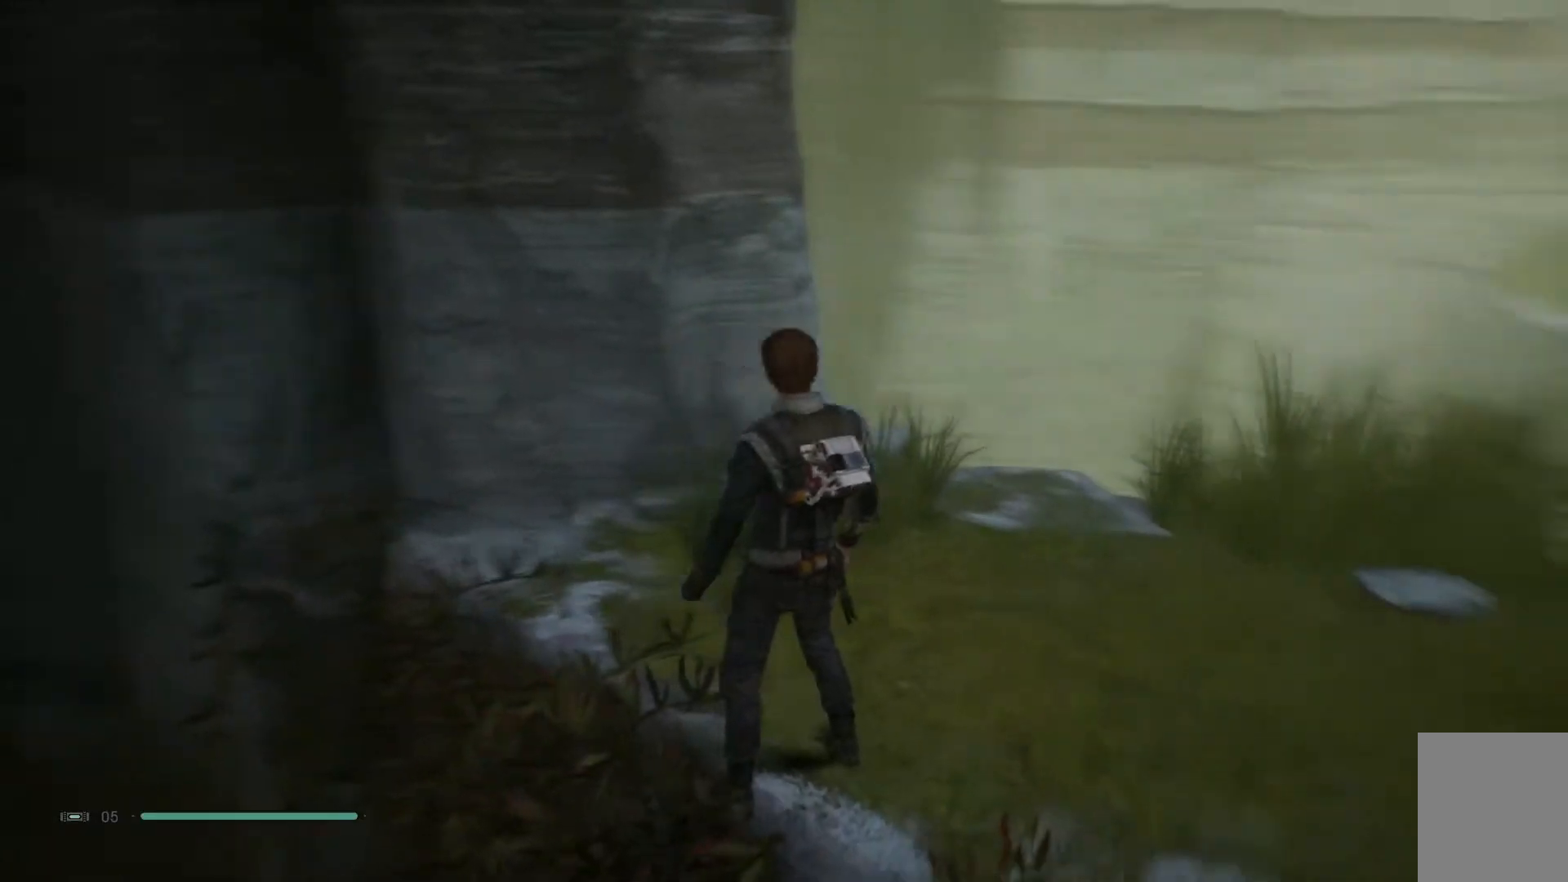
{"buttons": [], "left_stick": "center", "right_stick": "center", "events": [[117, "left_stick", "down"], [133, "right_stick", "center"], [250, "left_stick", "center"]]}
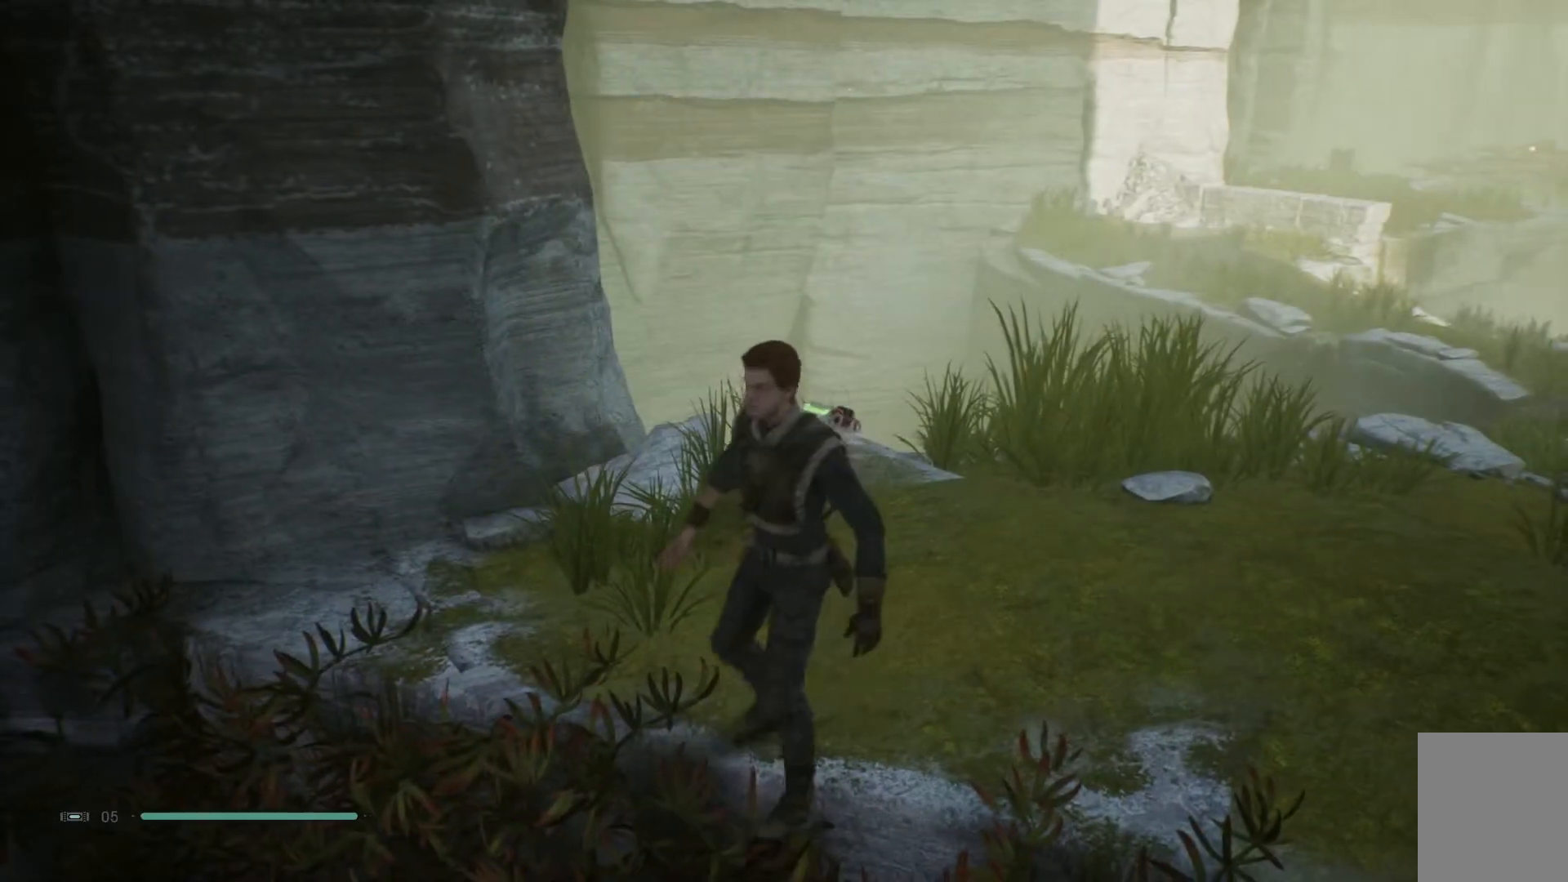
{"buttons": ["L2"], "left_stick": "center", "right_stick": "center", "events": [[233, "left_stick", "down-right"], [333, "L2", "down"], [400, "left_stick", "center"]]}
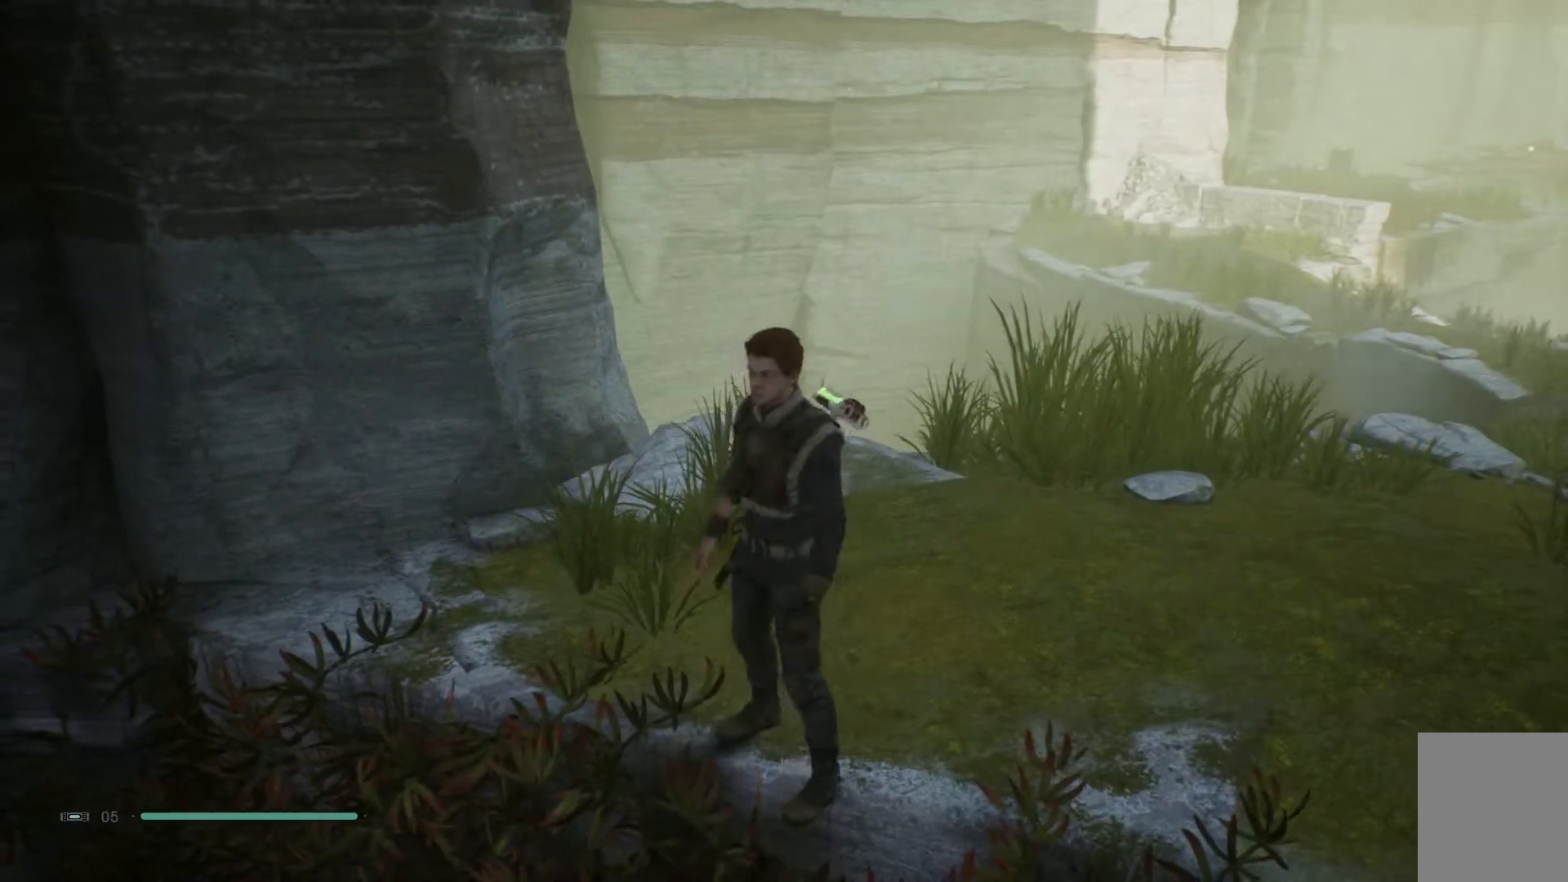
{"buttons": ["L2"], "left_stick": "center", "right_stick": "center", "events": [[267, "left_stick", "down-right"], [317, "left_stick", "down"], [433, "left_stick", "center"]]}
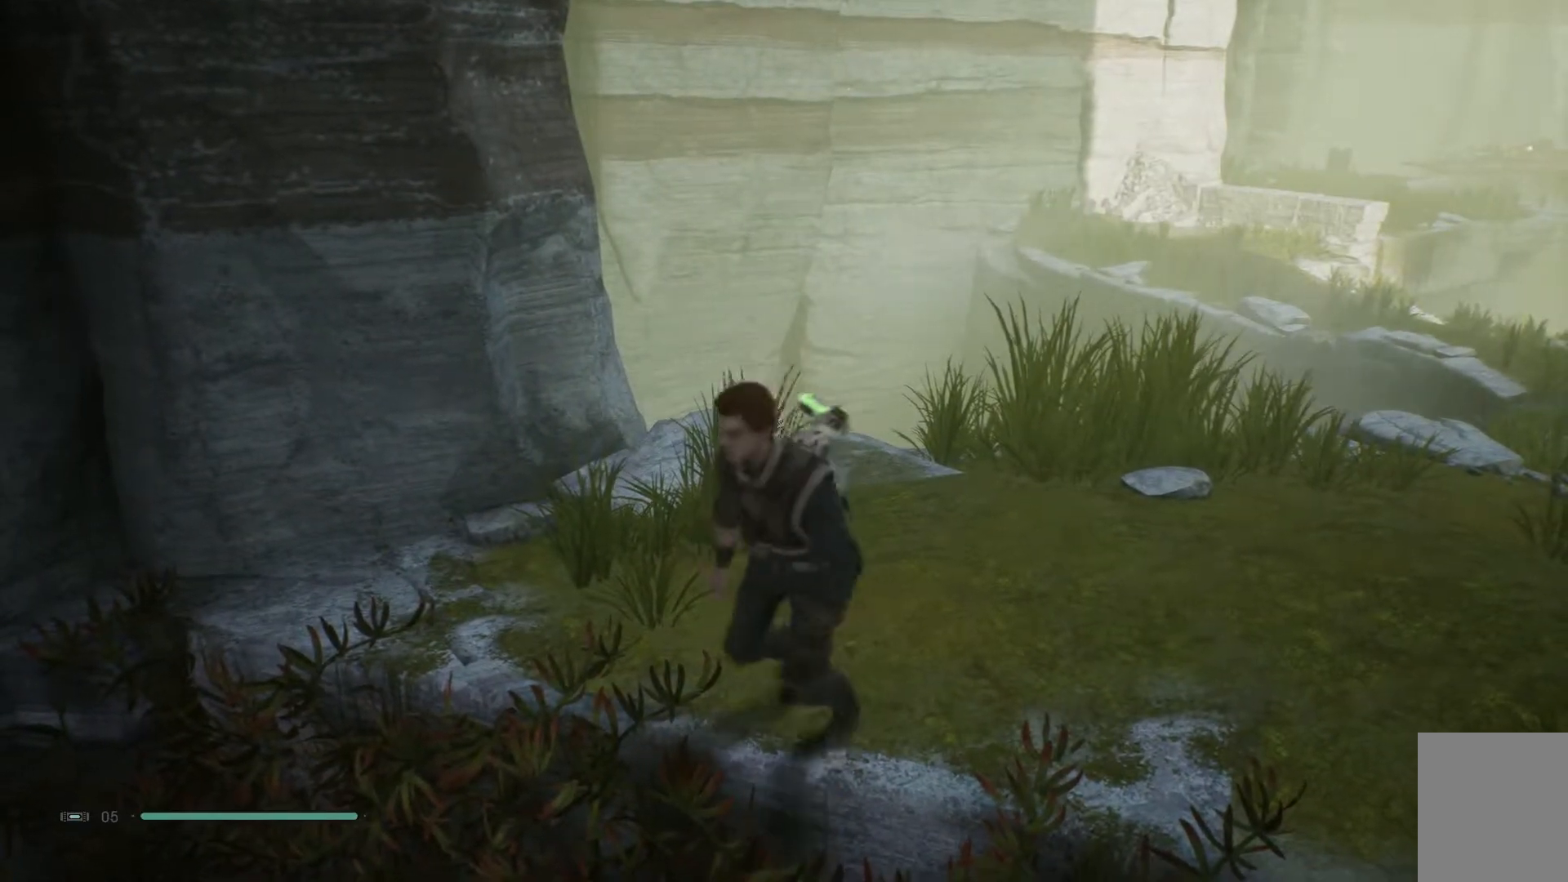
{"buttons": ["L2"], "left_stick": "center", "right_stick": "center", "events": [[67, "left_stick", "up"], [333, "left_stick", "center"]]}
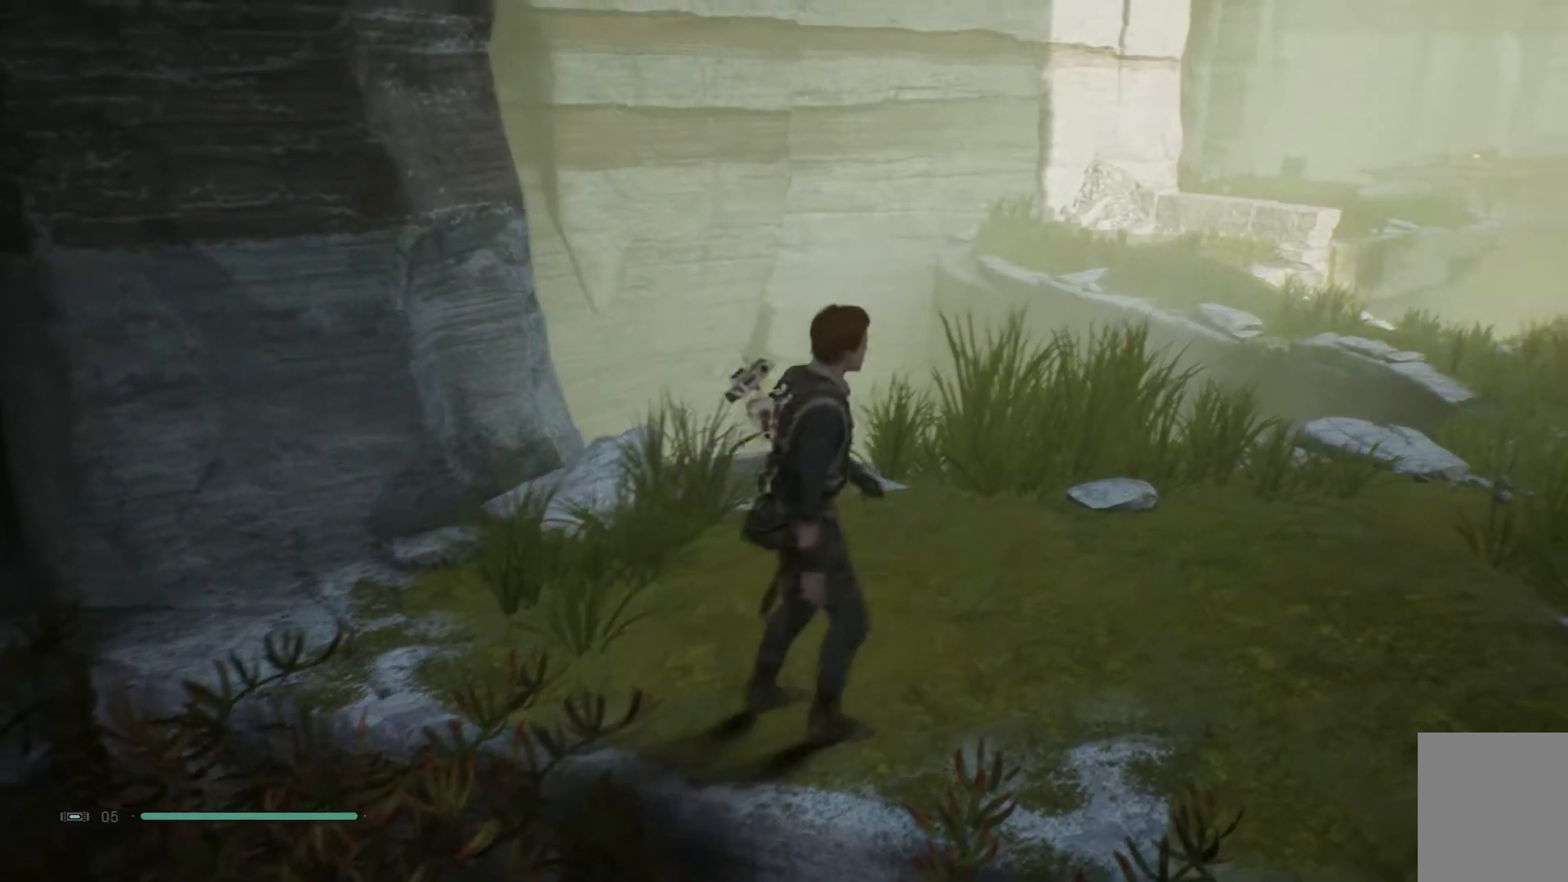
{"buttons": [], "left_stick": "center", "right_stick": "center", "events": [[150, "left_stick", "down-right"], [200, "right_stick", "right"], [317, "left_stick", "center"], [350, "L2", "up"], [367, "right_stick", "center"]]}
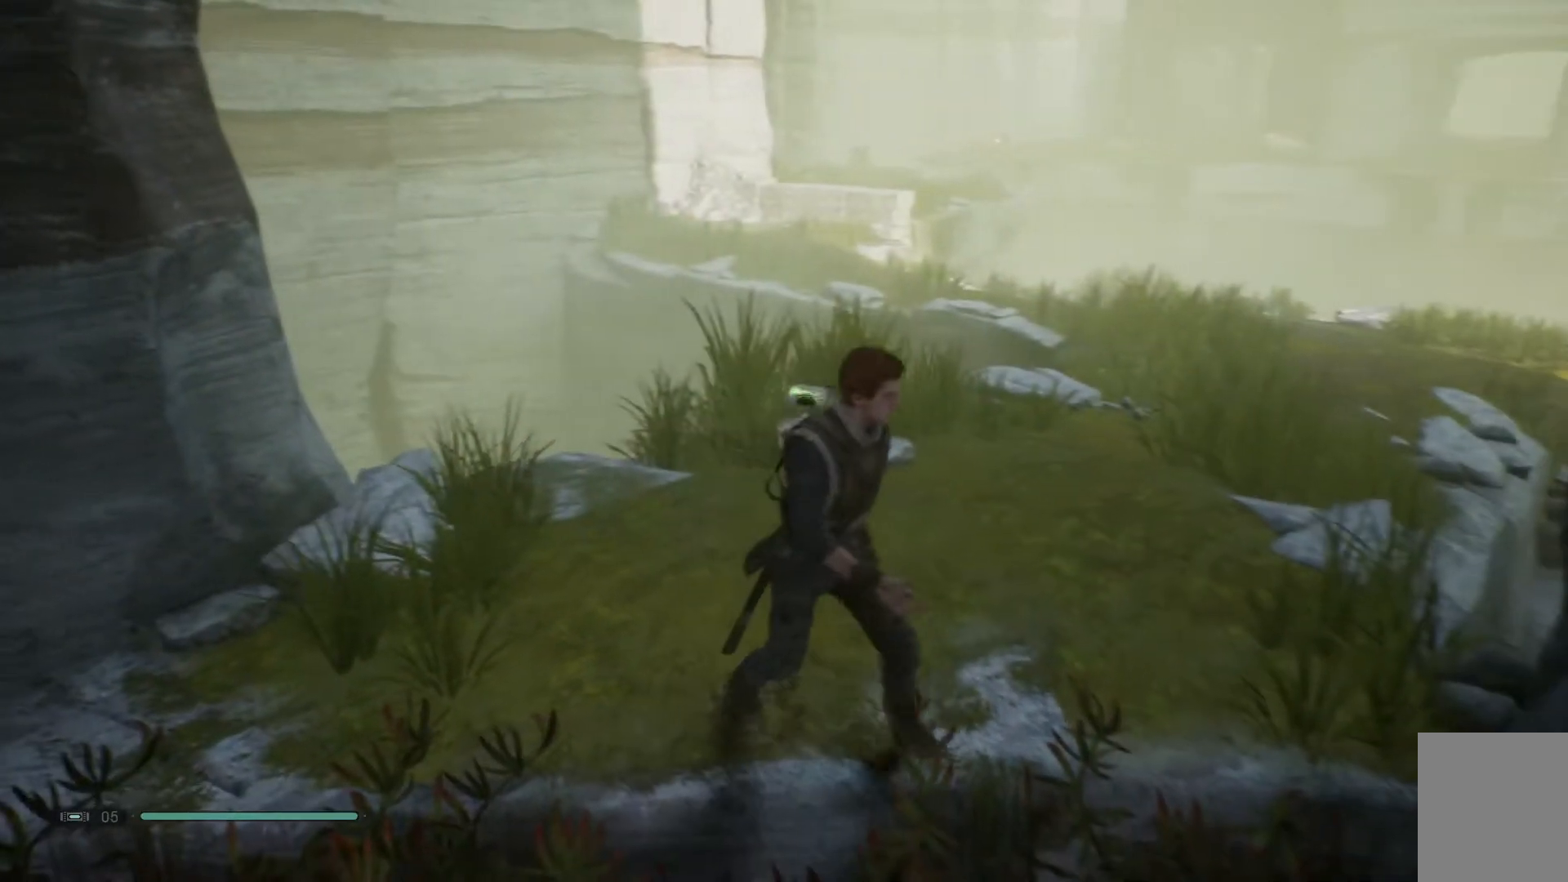
{"buttons": [], "left_stick": "down-right", "right_stick": "center", "events": [[467, "left_stick", "down-right"]]}
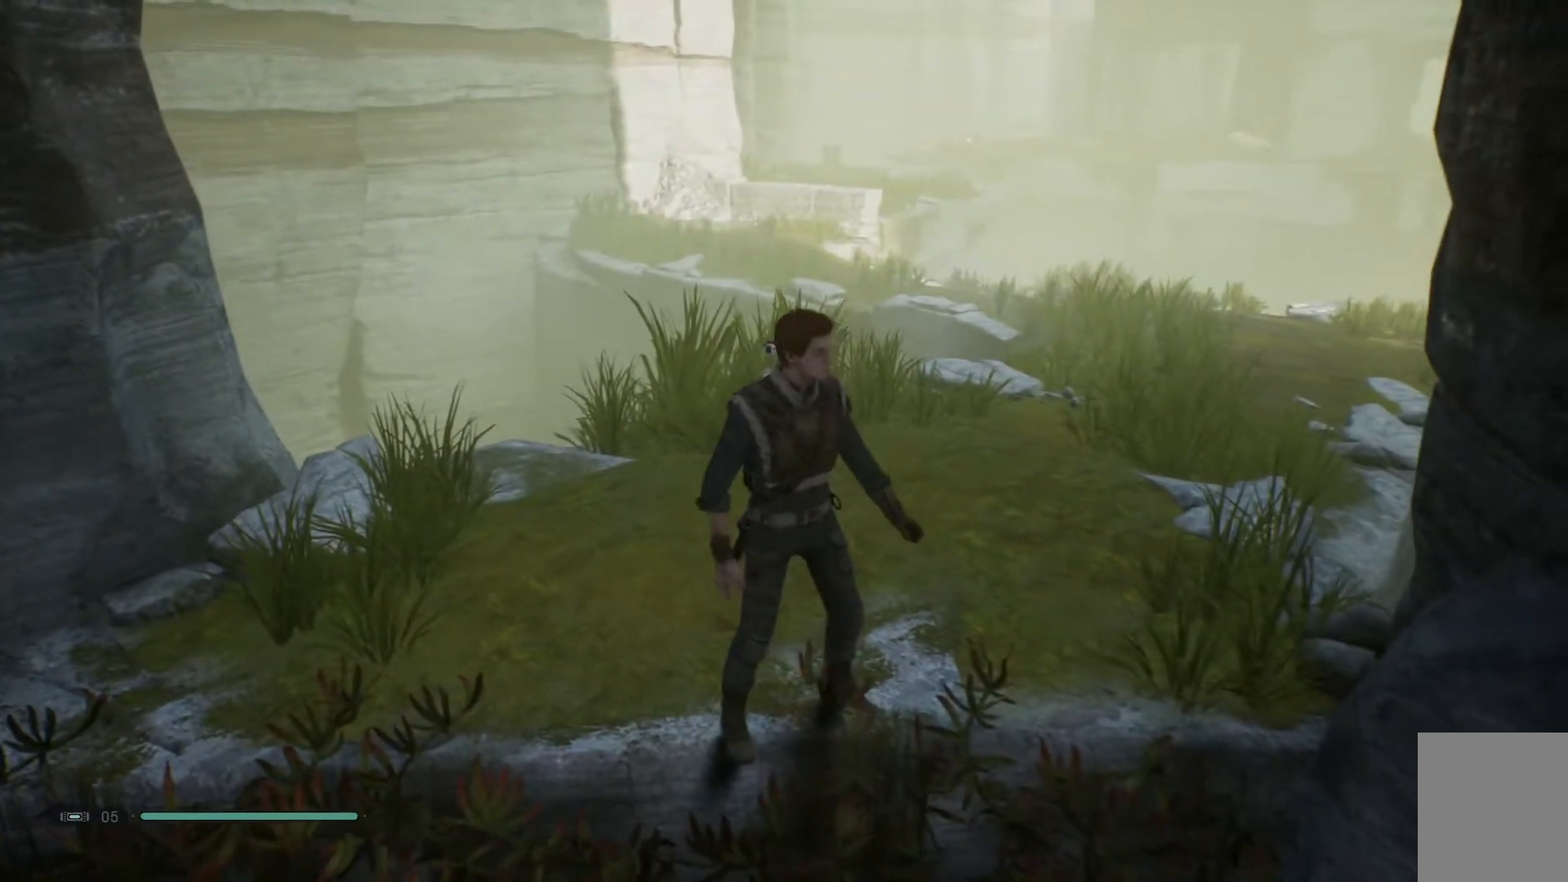
{"buttons": ["L2"], "left_stick": "up-left", "right_stick": "center", "events": [[167, "left_stick", "center"], [333, "L2", "down"], [333, "left_stick", "up-left"]]}
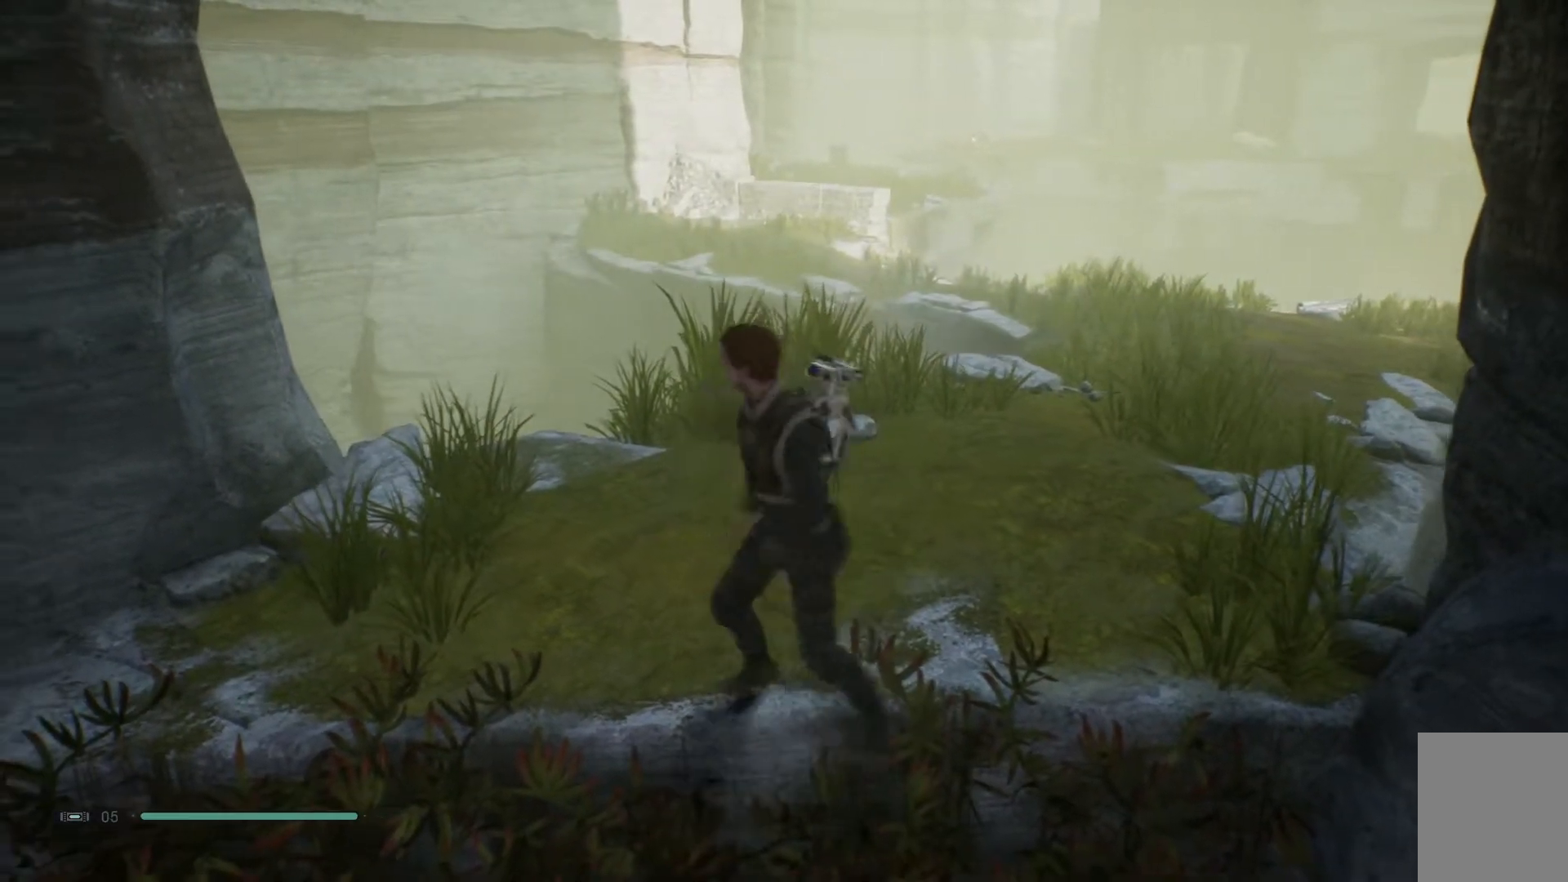
{"buttons": ["L2"], "left_stick": "center", "right_stick": "center", "events": [[83, "left_stick", "center"], [133, "left_stick", "down-right"], [183, "left_stick", "center"]]}
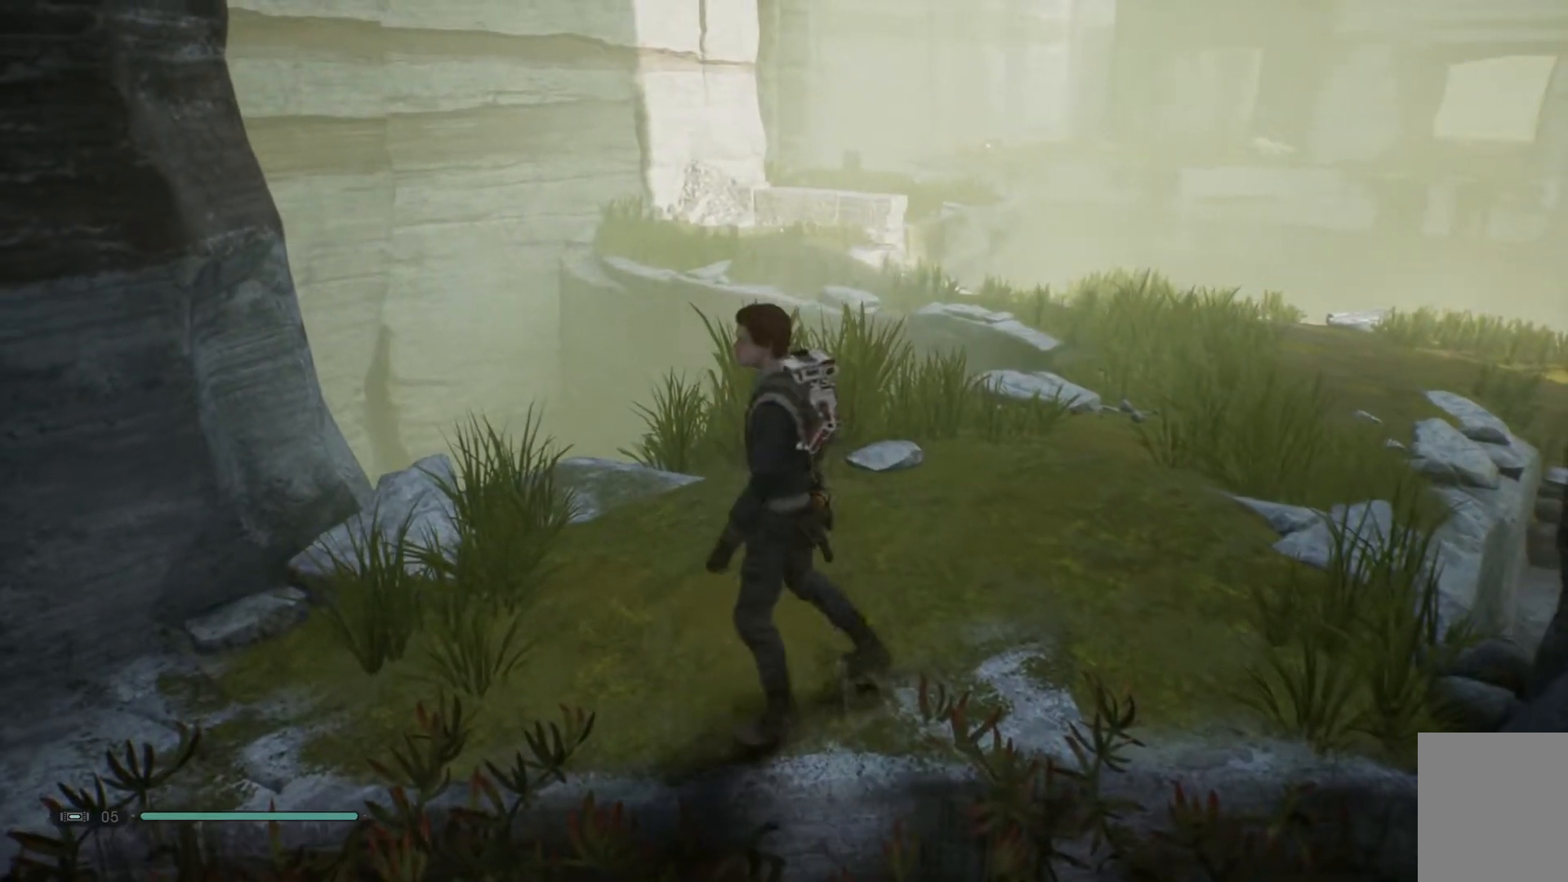
{"buttons": [], "left_stick": "center", "right_stick": "right", "events": [[50, "left_stick", "down-right"], [67, "L2", "up"], [200, "left_stick", "center"], [483, "right_stick", "right"]]}
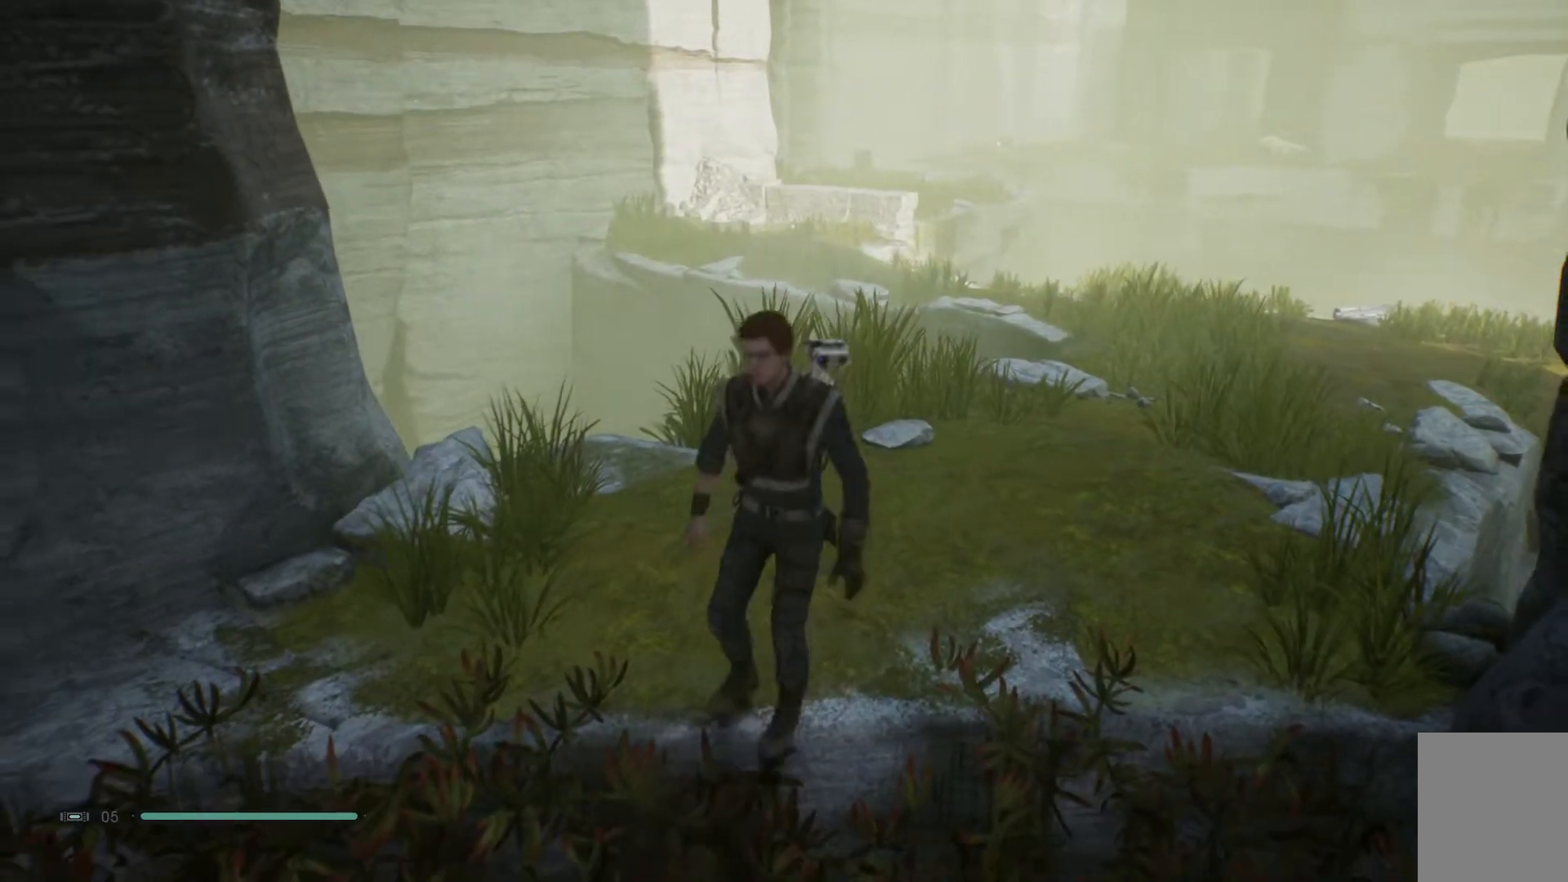
{"buttons": [], "left_stick": "center", "right_stick": "center", "events": [[283, "right_stick", "center"]]}
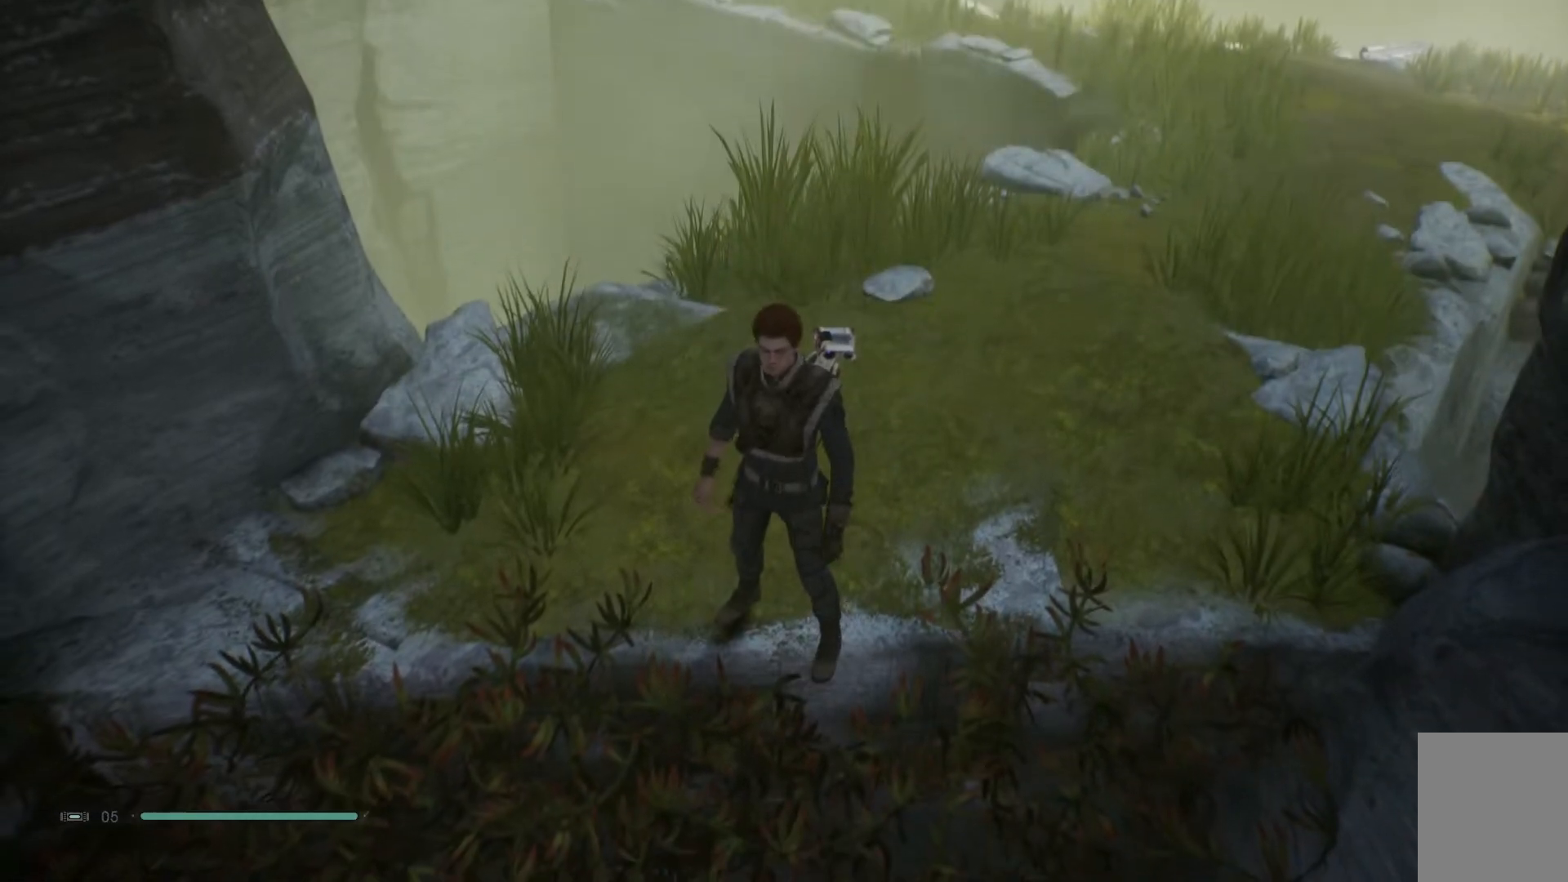
{"buttons": ["L2"], "left_stick": "up-left", "right_stick": "center", "events": [[50, "left_stick", "down-right"], [217, "left_stick", "center"], [333, "L2", "down"], [367, "left_stick", "up-left"]]}
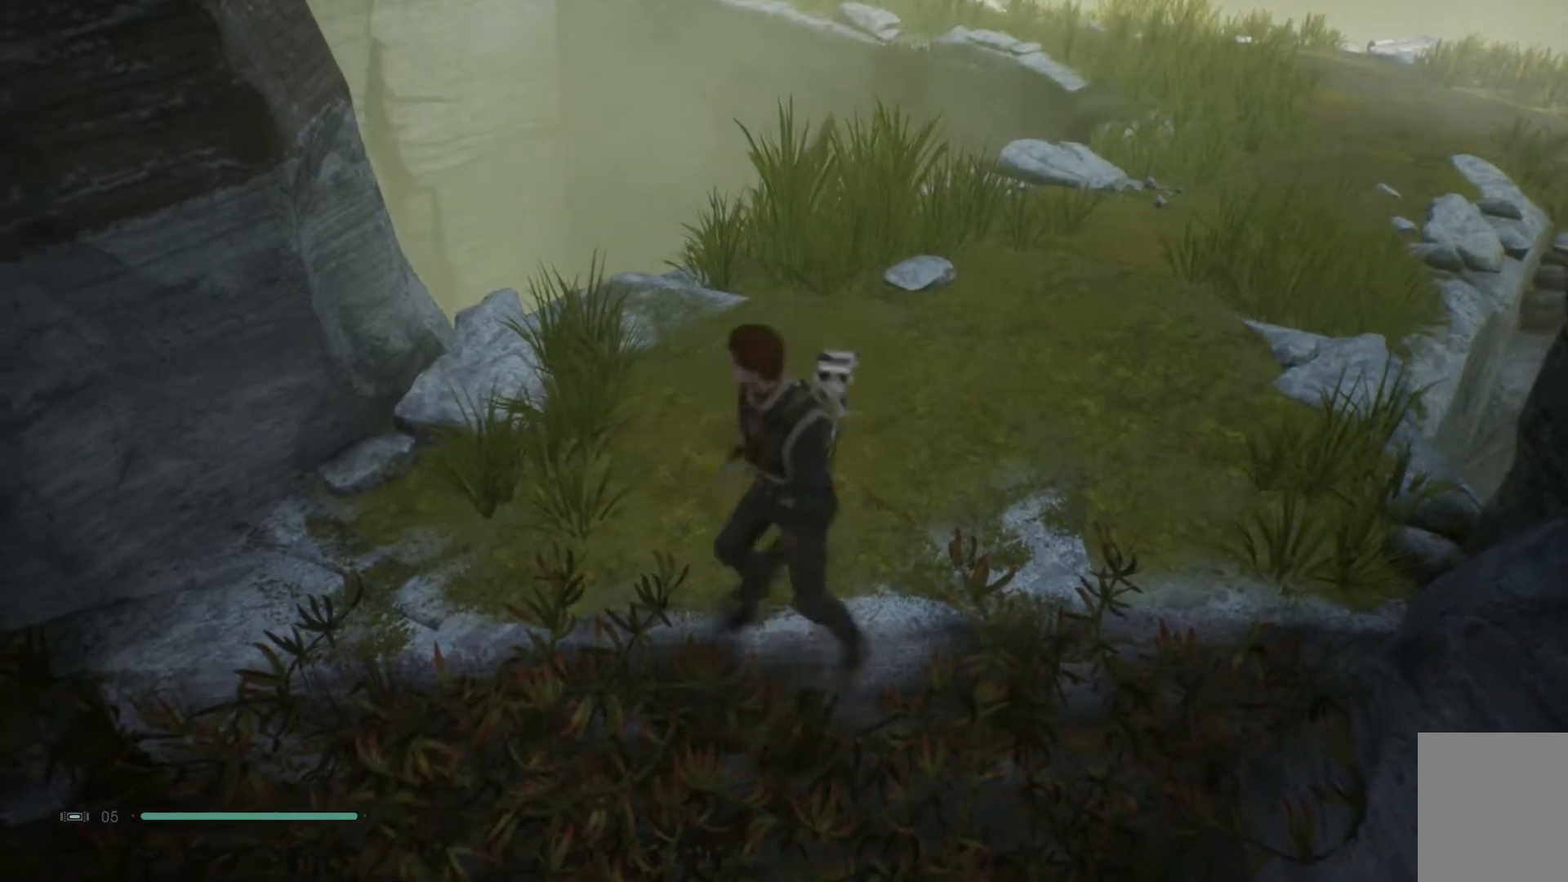
{"buttons": ["L2"], "left_stick": "center", "right_stick": "center", "events": [[17, "left_stick", "left"], [133, "left_stick", "down"], [183, "left_stick", "center"]]}
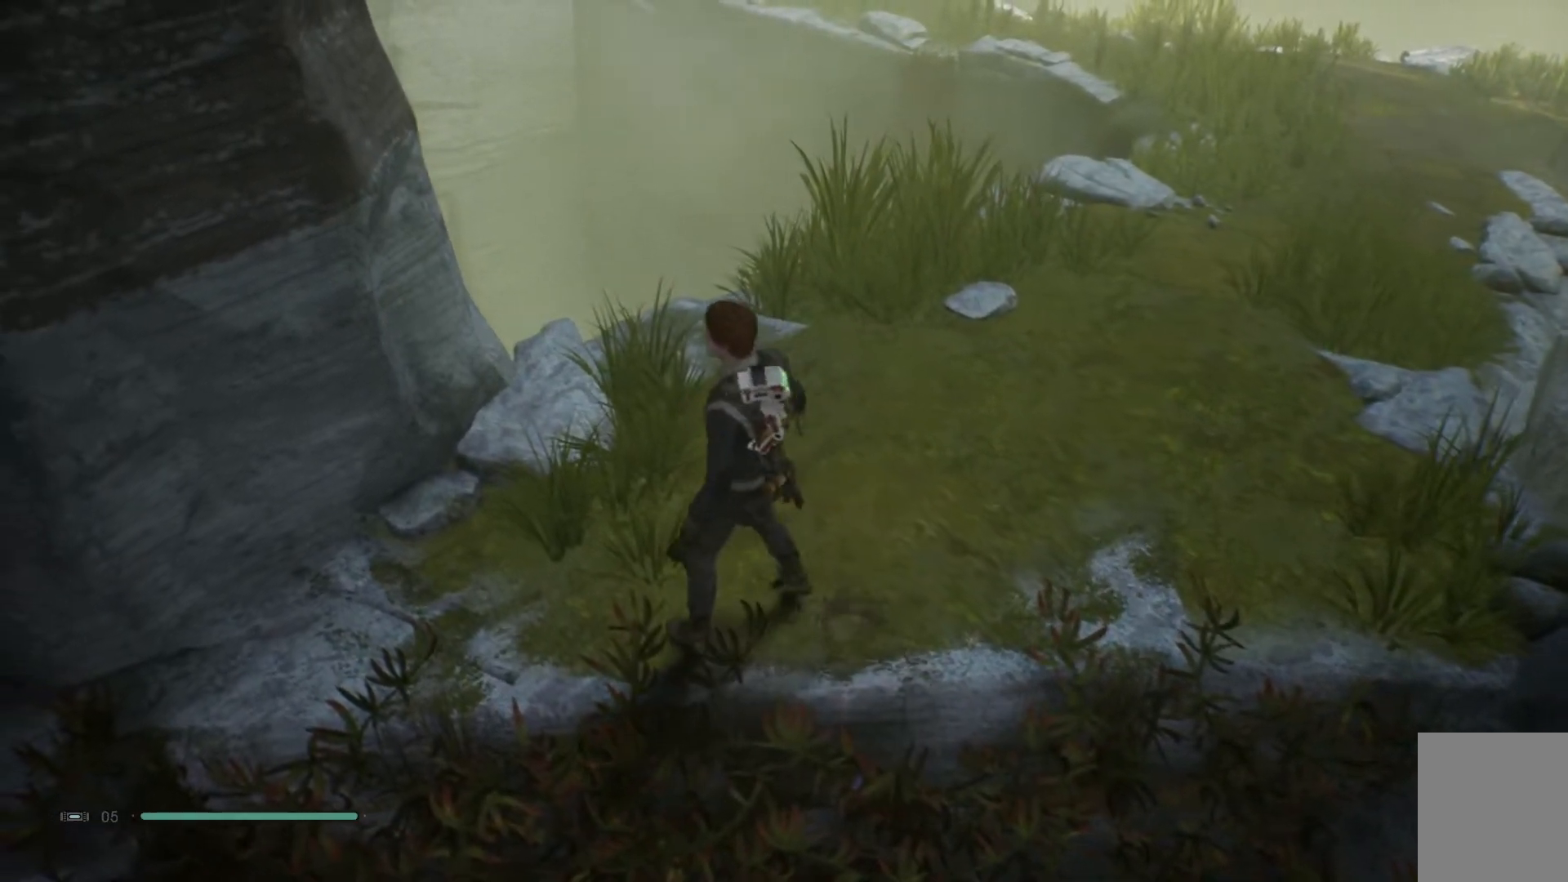
{"buttons": ["L2"], "left_stick": "center", "right_stick": "center", "events": [[100, "left_stick", "down-right"], [283, "left_stick", "center"]]}
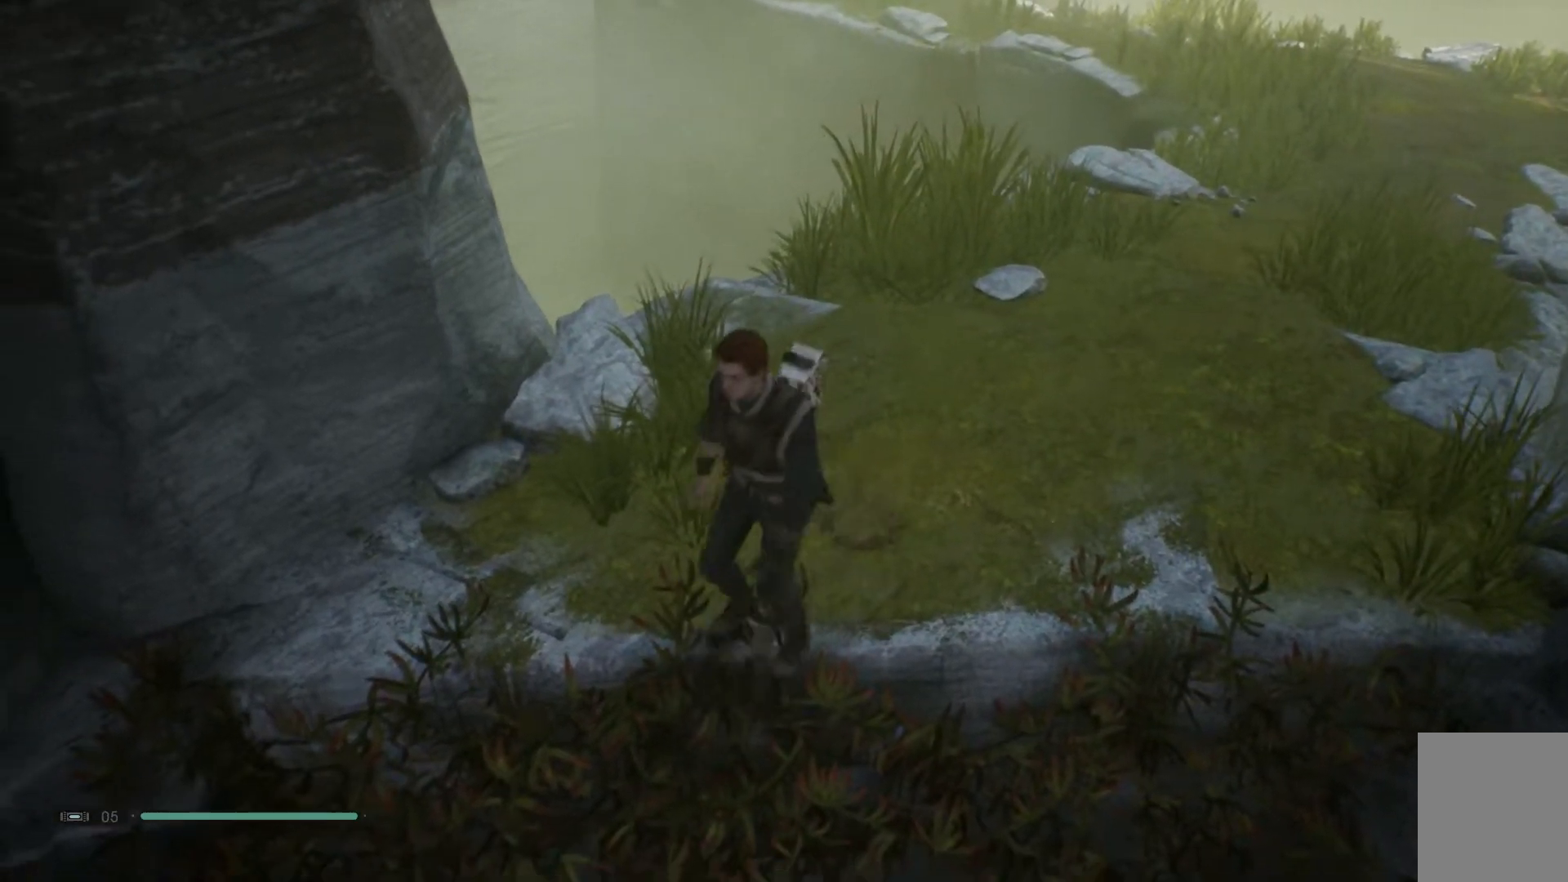
{"buttons": ["L2"], "left_stick": "center", "right_stick": "center", "events": [[233, "left_stick", "down-right"], [417, "left_stick", "center"]]}
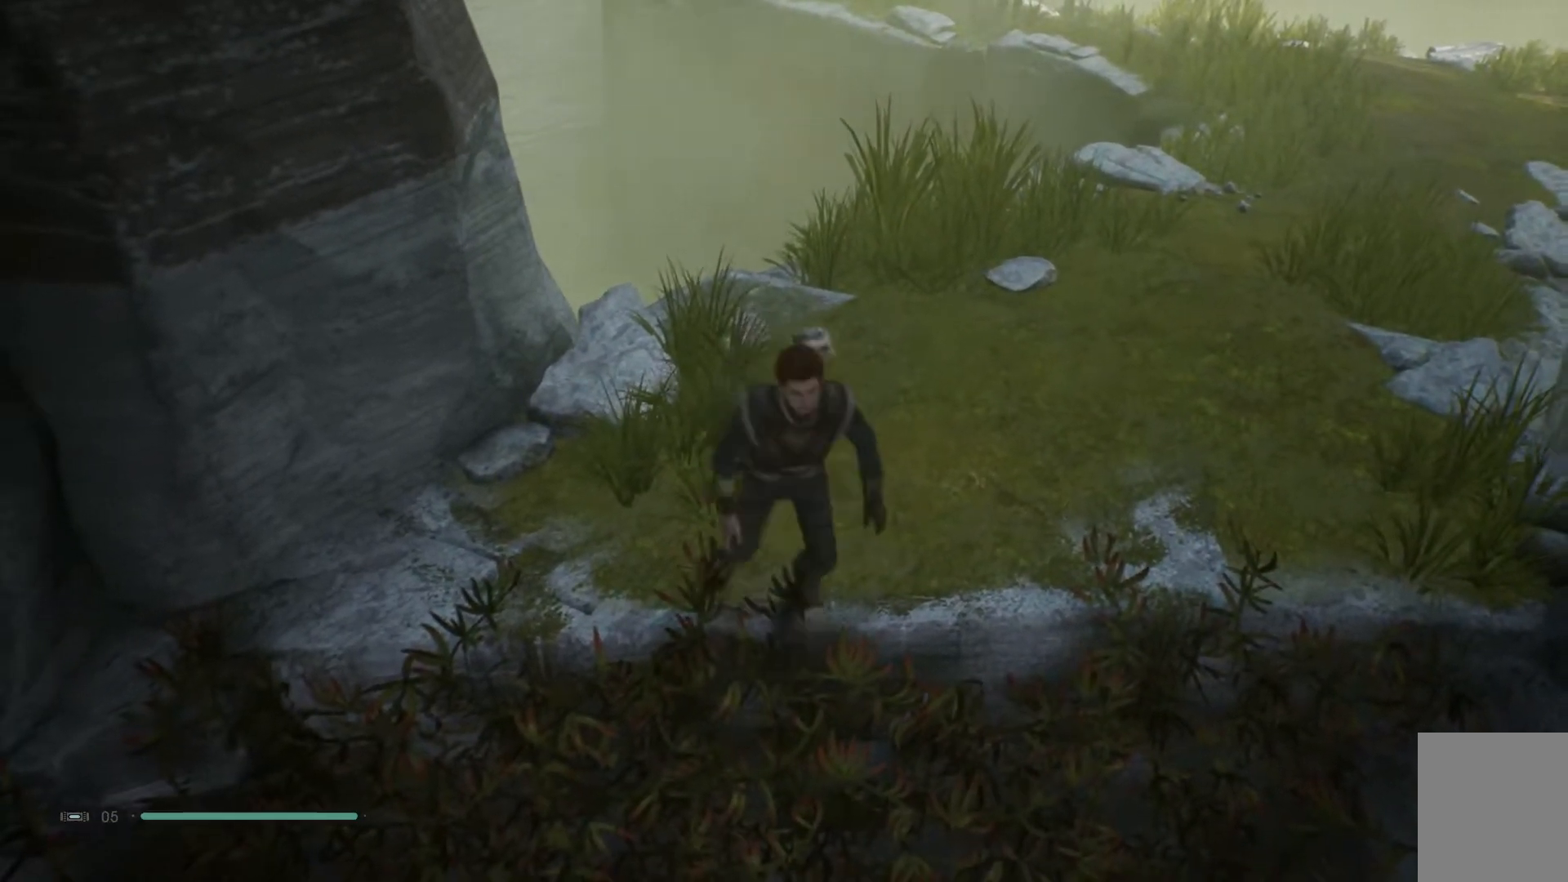
{"buttons": ["L2"], "left_stick": "down-right", "right_stick": "center", "events": [[367, "left_stick", "down-right"]]}
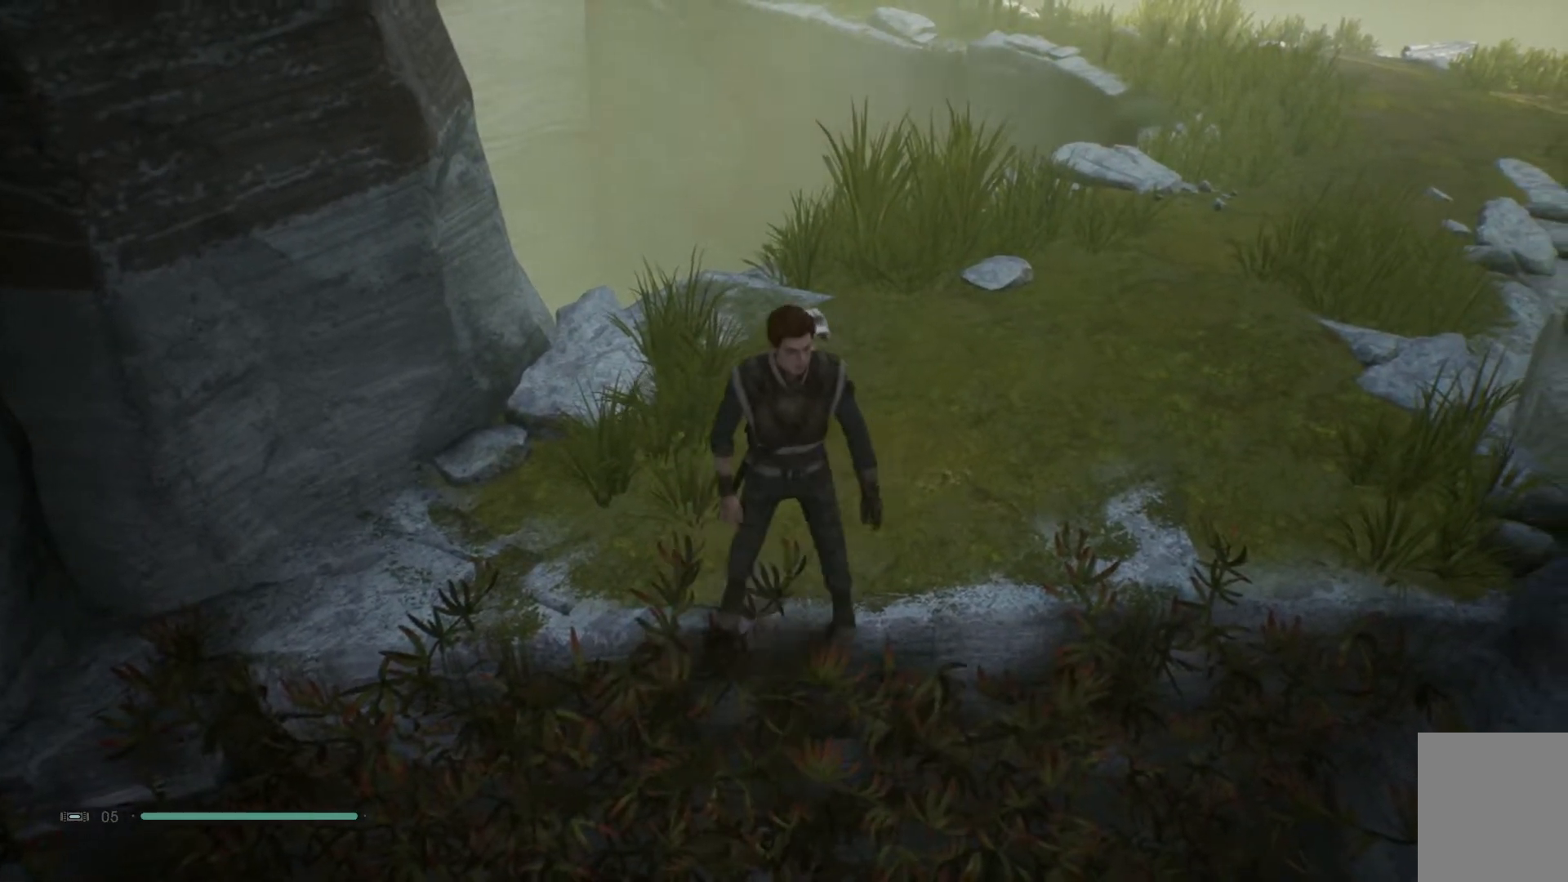
{"buttons": ["L2"], "left_stick": "down-right", "right_stick": "center", "events": [[50, "left_stick", "center"], [350, "left_stick", "down-right"]]}
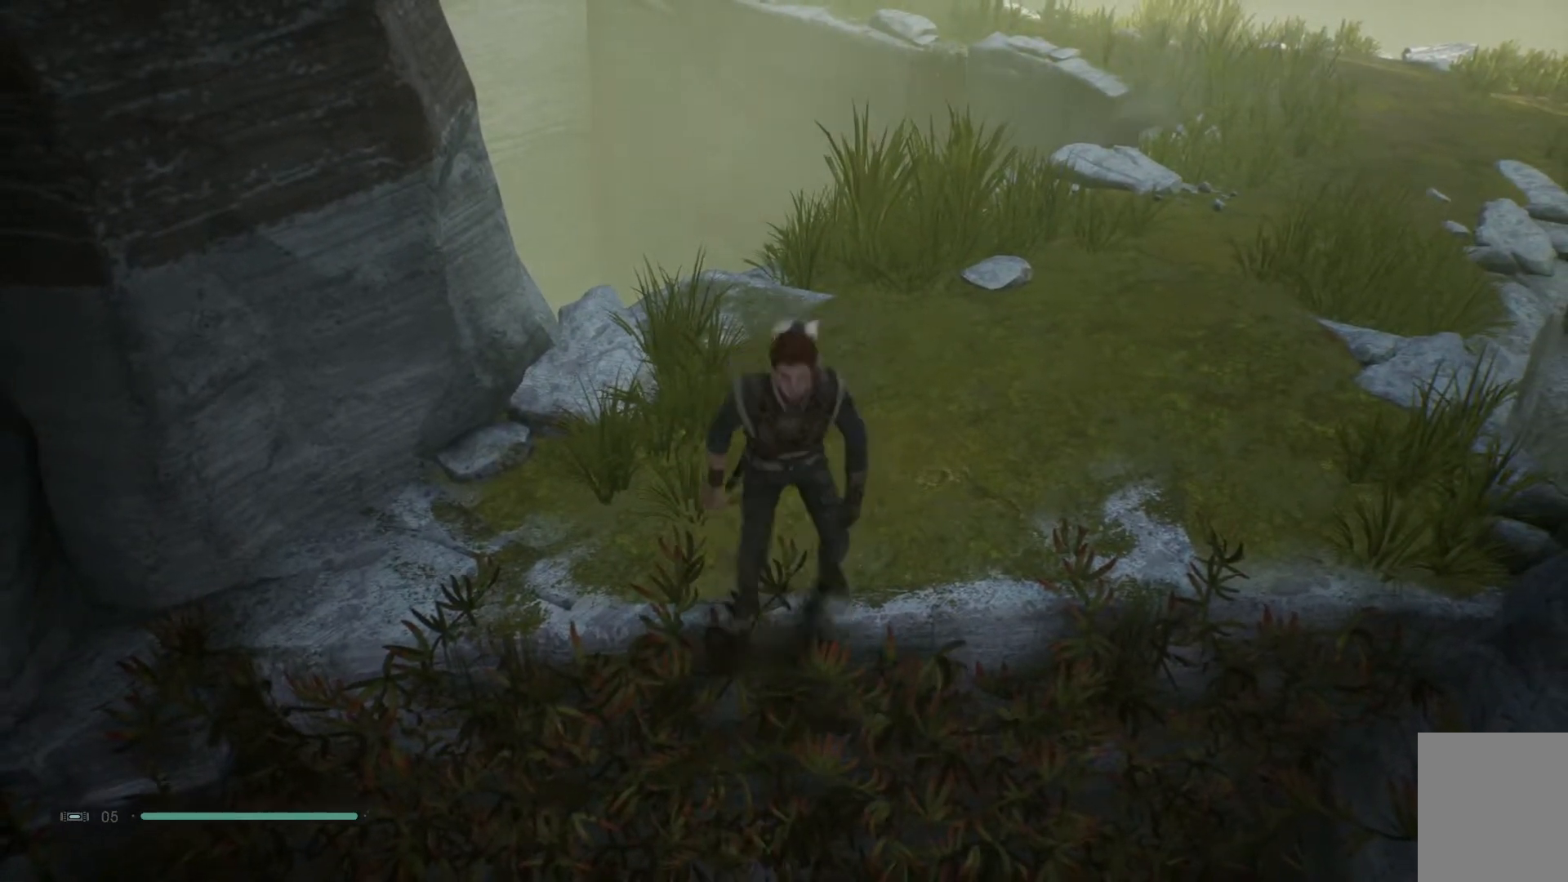
{"buttons": [], "left_stick": "center", "right_stick": "center", "events": [[17, "left_stick", "center"], [150, "L2", "up"]]}
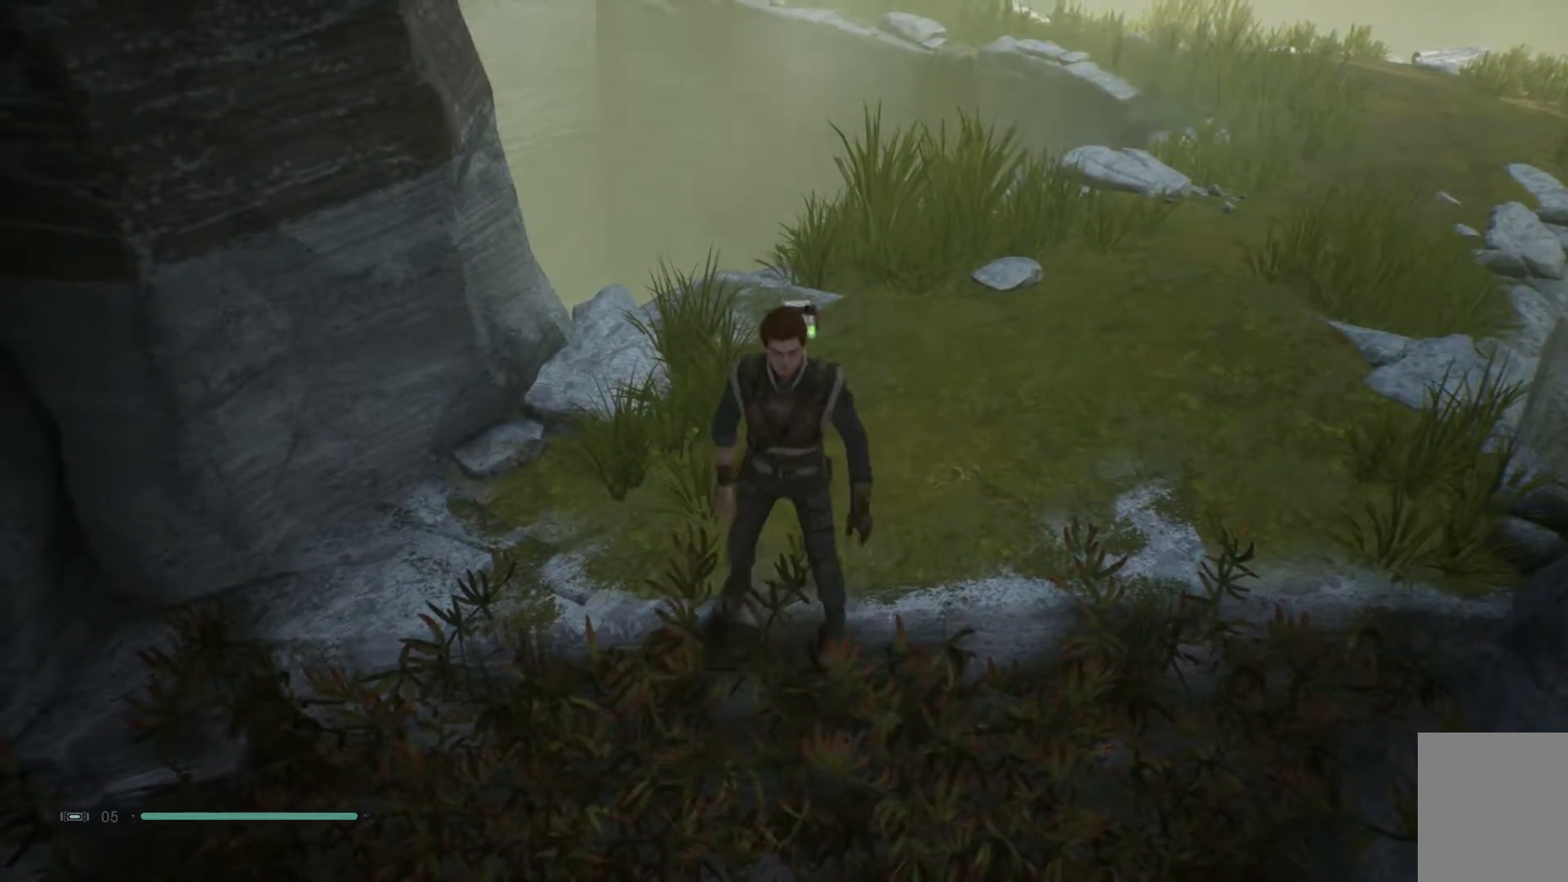
{"buttons": [], "left_stick": "center", "right_stick": "center", "events": [[117, "left_stick", "down-right"], [300, "left_stick", "center"]]}
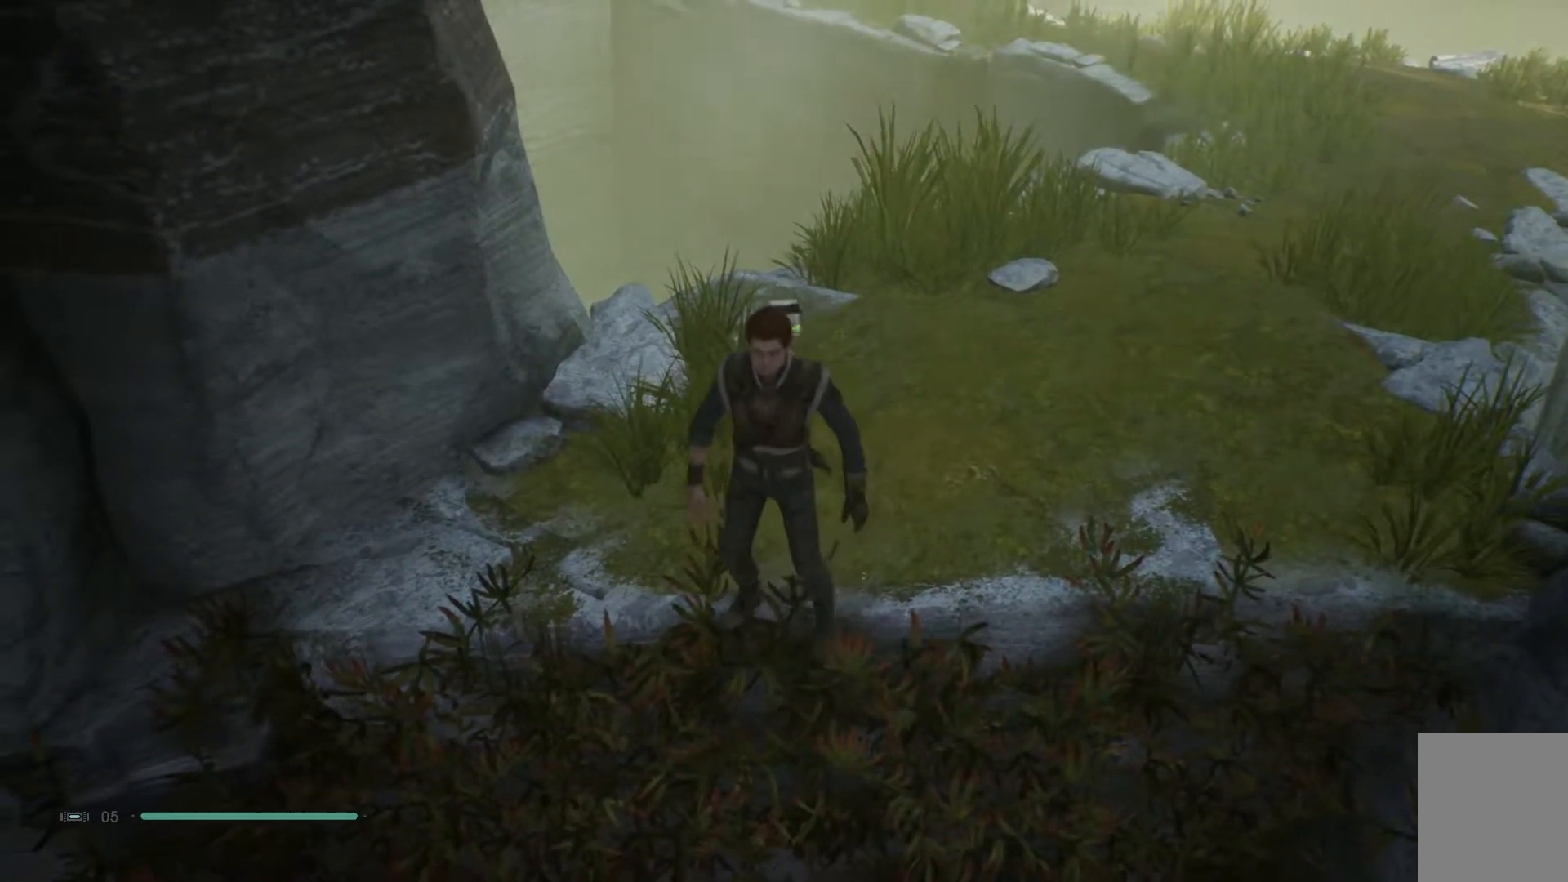
{"buttons": [], "left_stick": "center", "right_stick": "center", "events": [[50, "L2", "down"], [67, "left_stick", "up-left"], [283, "left_stick", "center"], [367, "L2", "up"]]}
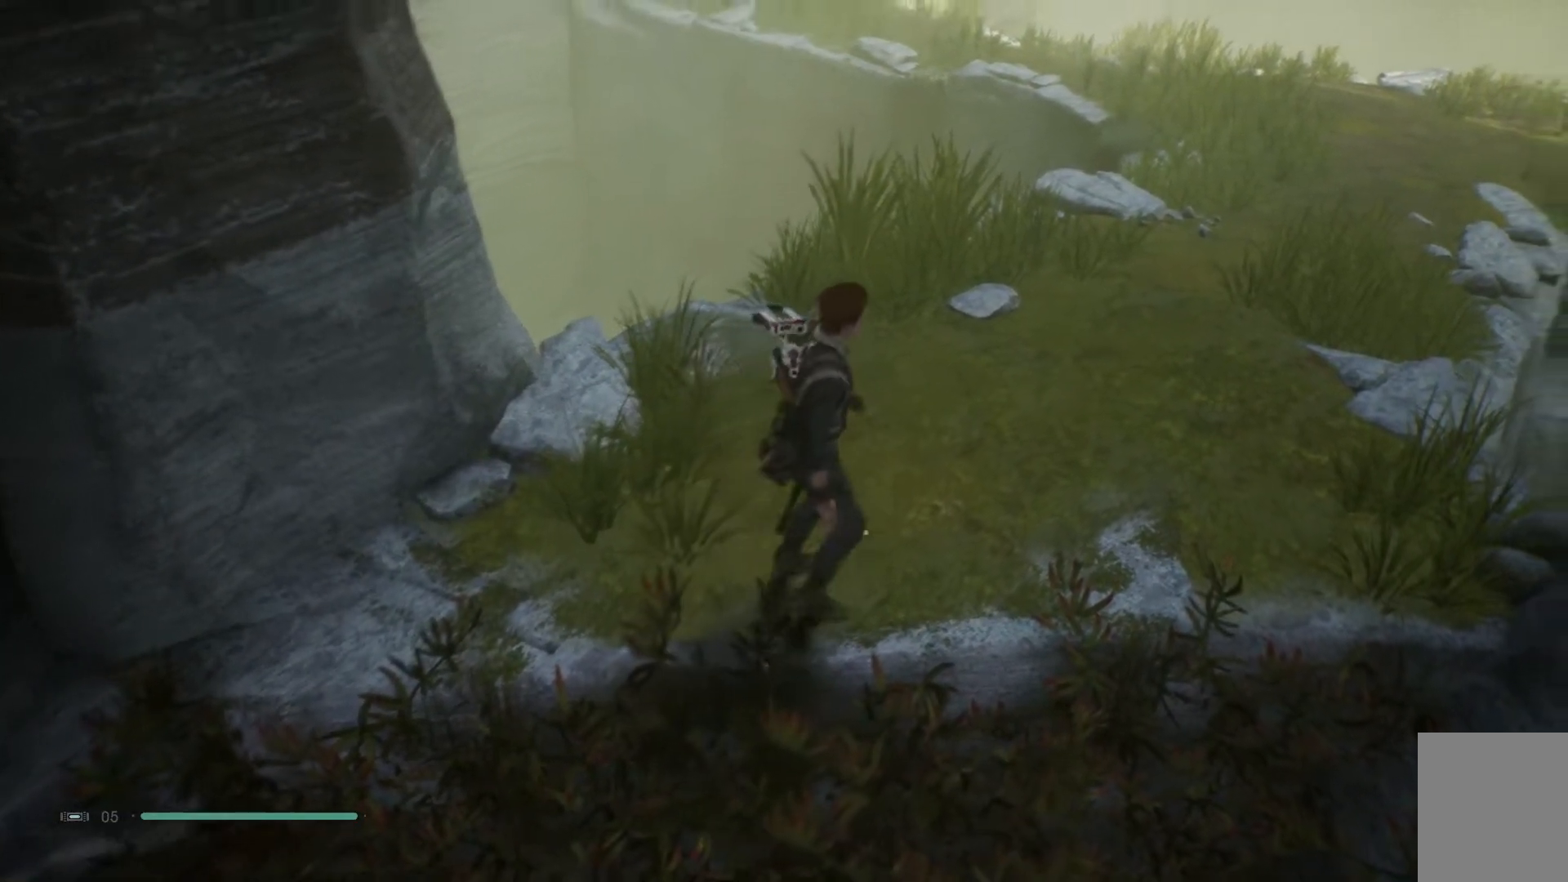
{"buttons": [], "left_stick": "center", "right_stick": "right", "events": [[50, "right_stick", "right"]]}